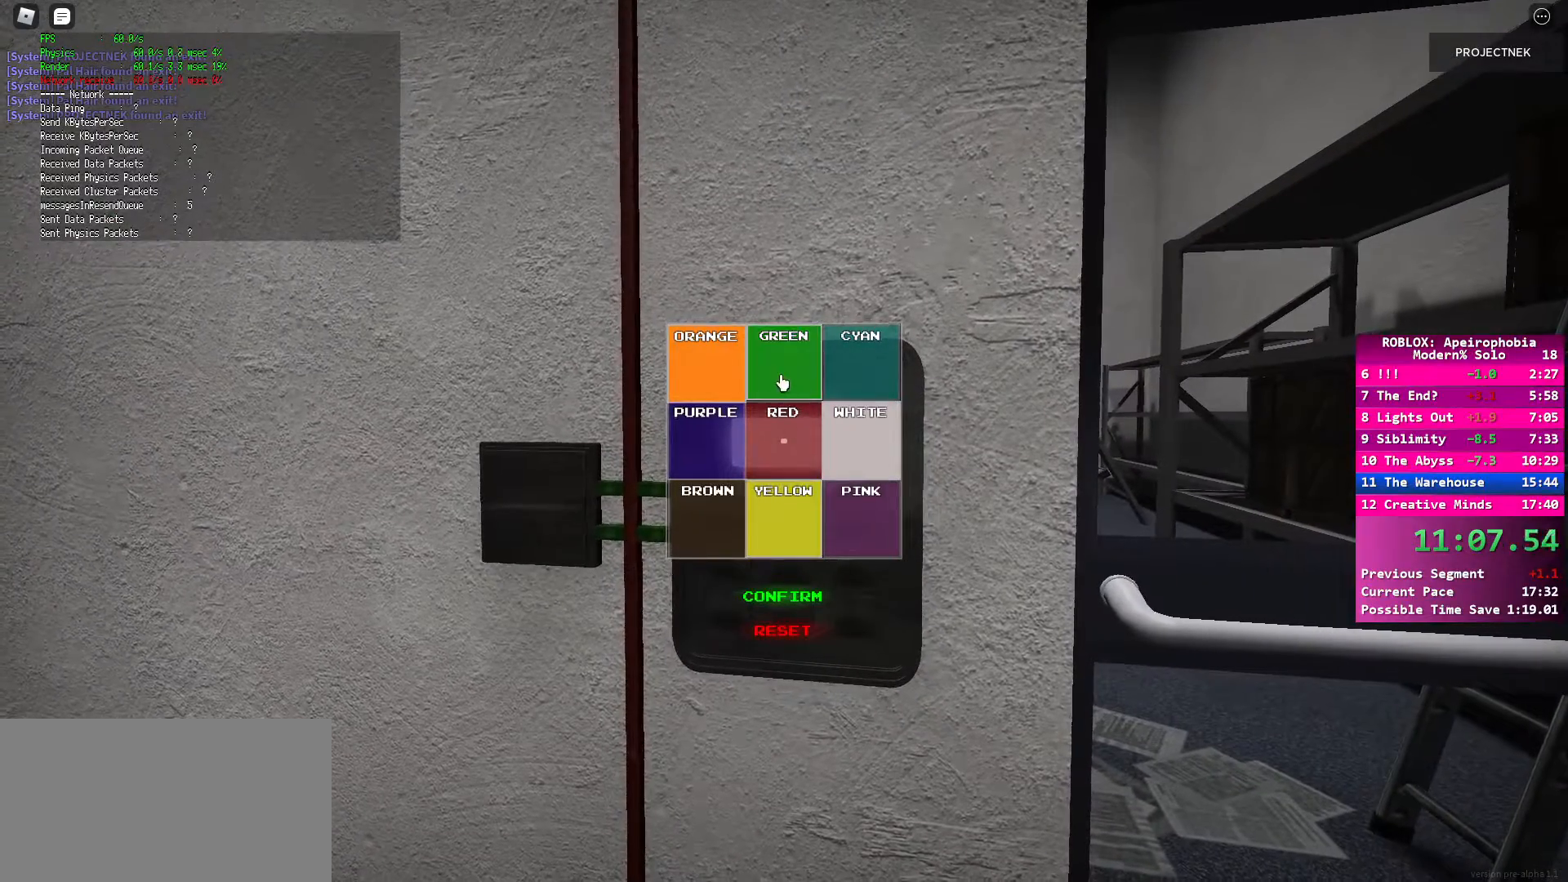
Gameplay with keyboard and mouse; each line is a JSON object with the keys and mouse buttons held at the frame after it. "events" lists presses ("down") and releases ("up") of "a", "ctrl", "d", "e", "q", "s", "shift", "space", "w", "mouse_left", "mouse_wheel", "mouse_right", "mouse_mb4" and "mouse_mb5" between this image and that frame as [ms after this image, input, new state], when the widget could be followed in between. "mouse_left", "mouse_wheel", "mouse_right", "mouse_mb4", "mouse_mb5" = the "left", "wheel", "right", "mb4", "mb5" buttons of the "mouse" list. No other keys are recorded. "wheel" means that the mouse wheel is clicked or scrolled. Mouse movement is not recorded.
{"keys": [], "mouse": [], "events": [[33, "mouse_left", "down"], [100, "mouse_left", "up"]]}
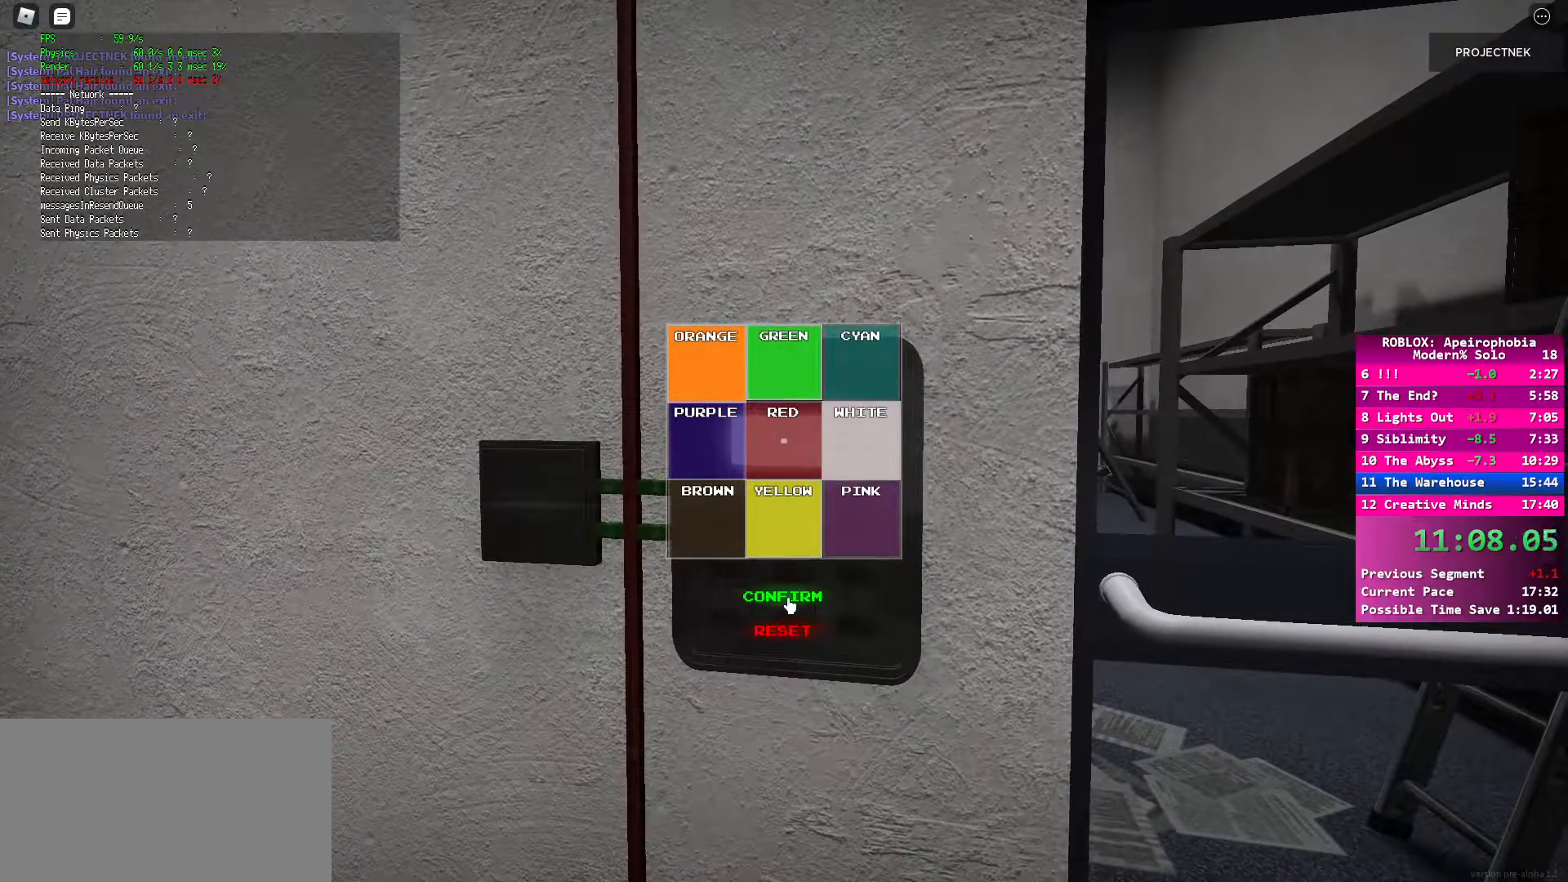
{"keys": [], "mouse": [], "events": [[167, "mouse_left", "down"], [267, "mouse_left", "up"], [350, "mouse_left", "down"], [417, "mouse_left", "up"]]}
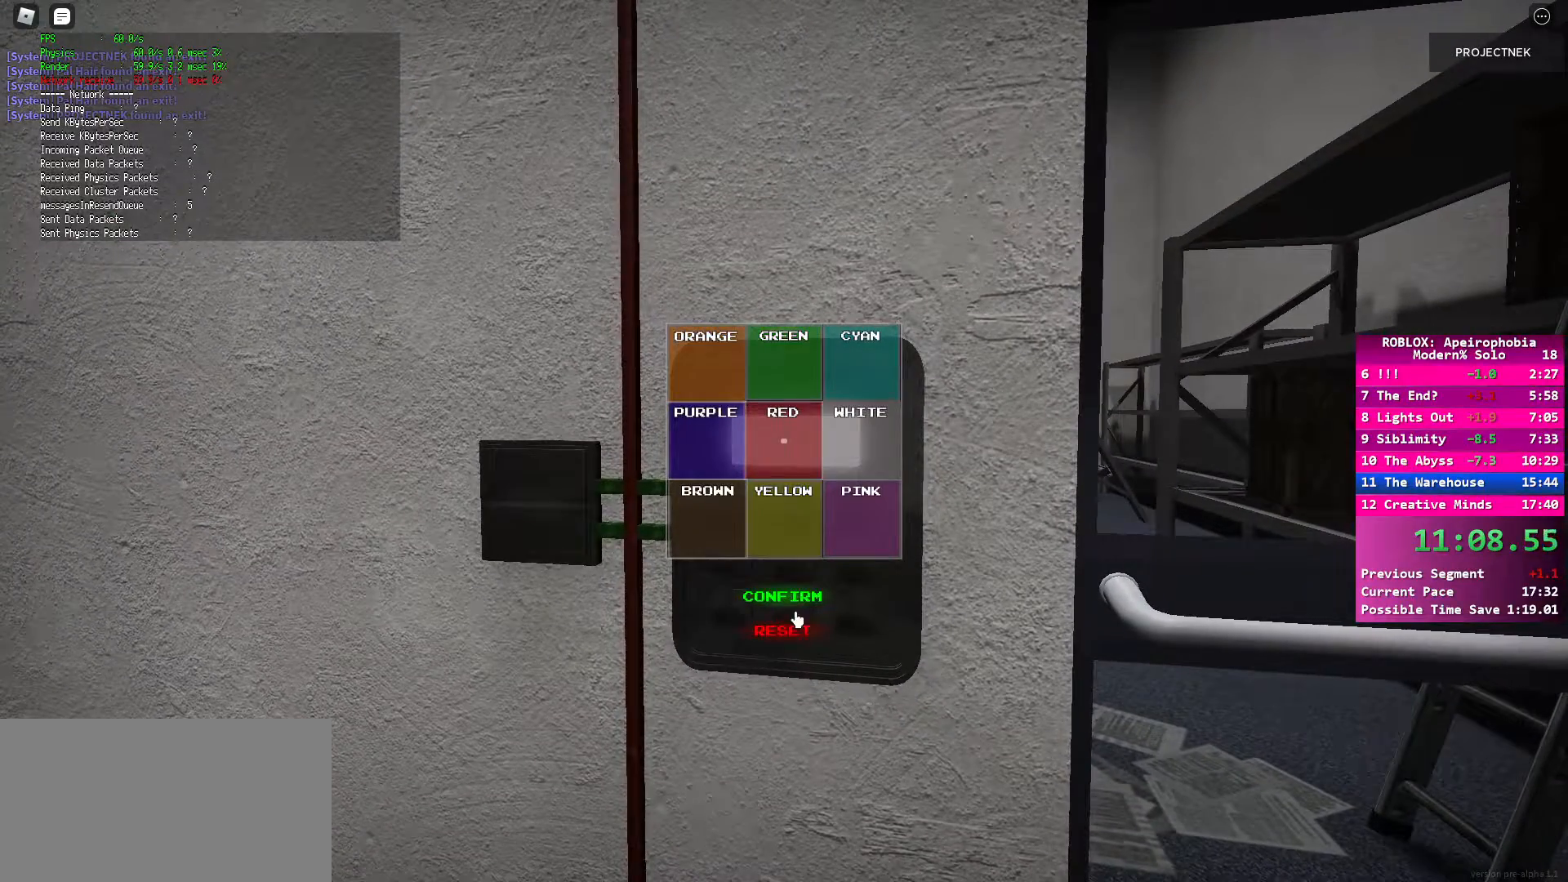
{"keys": [], "mouse": [], "events": []}
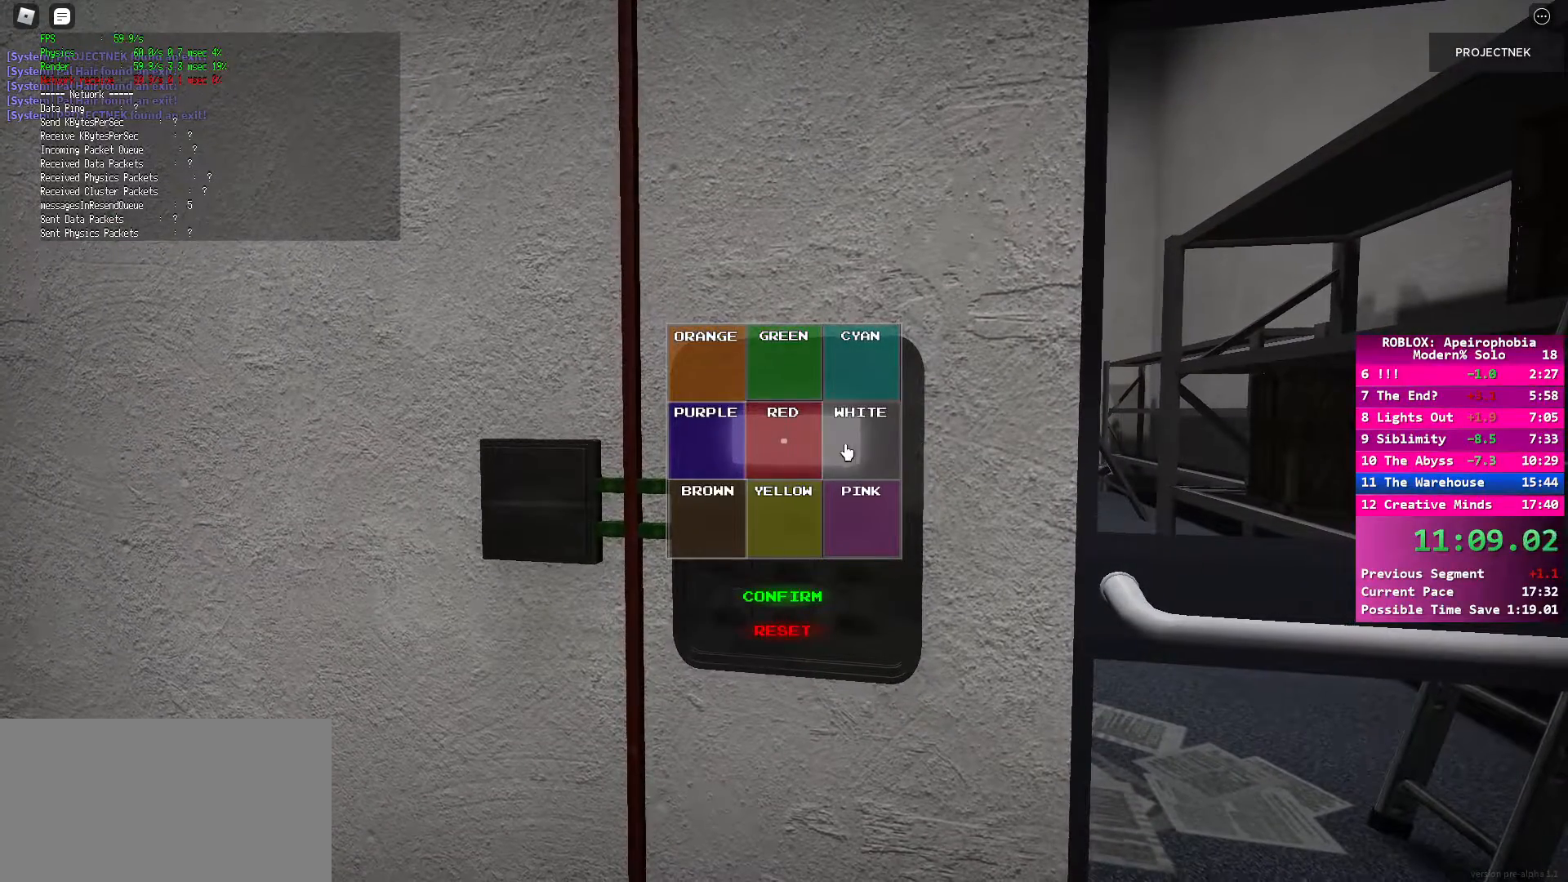
{"keys": [], "mouse": [], "events": [[300, "mouse_left", "down"], [367, "mouse_left", "up"]]}
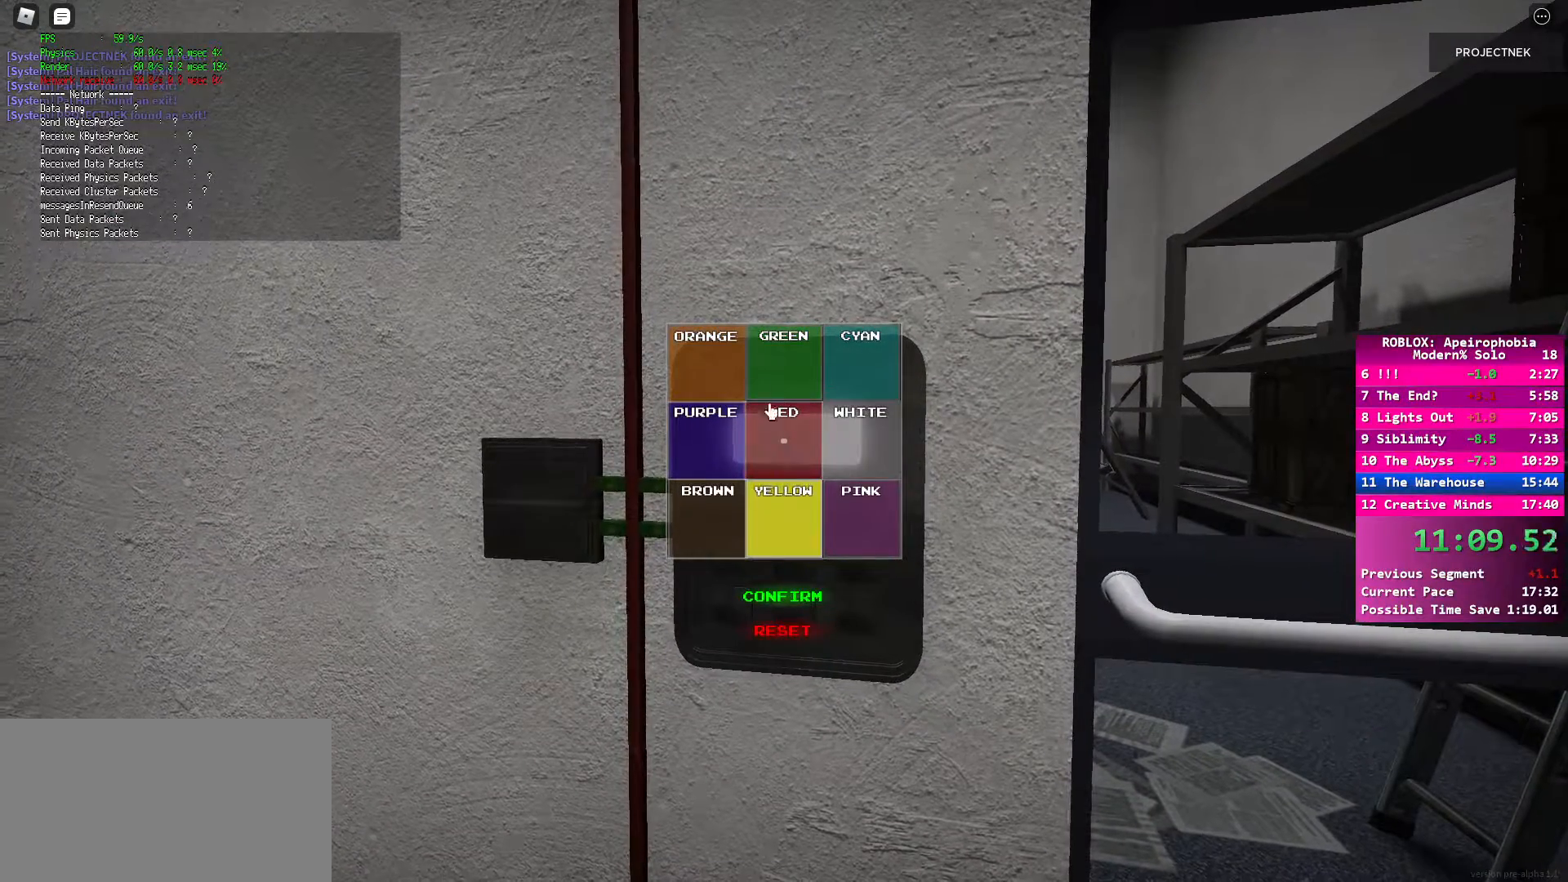
{"keys": [], "mouse": [], "events": [[167, "mouse_left", "down"], [233, "mouse_left", "up"]]}
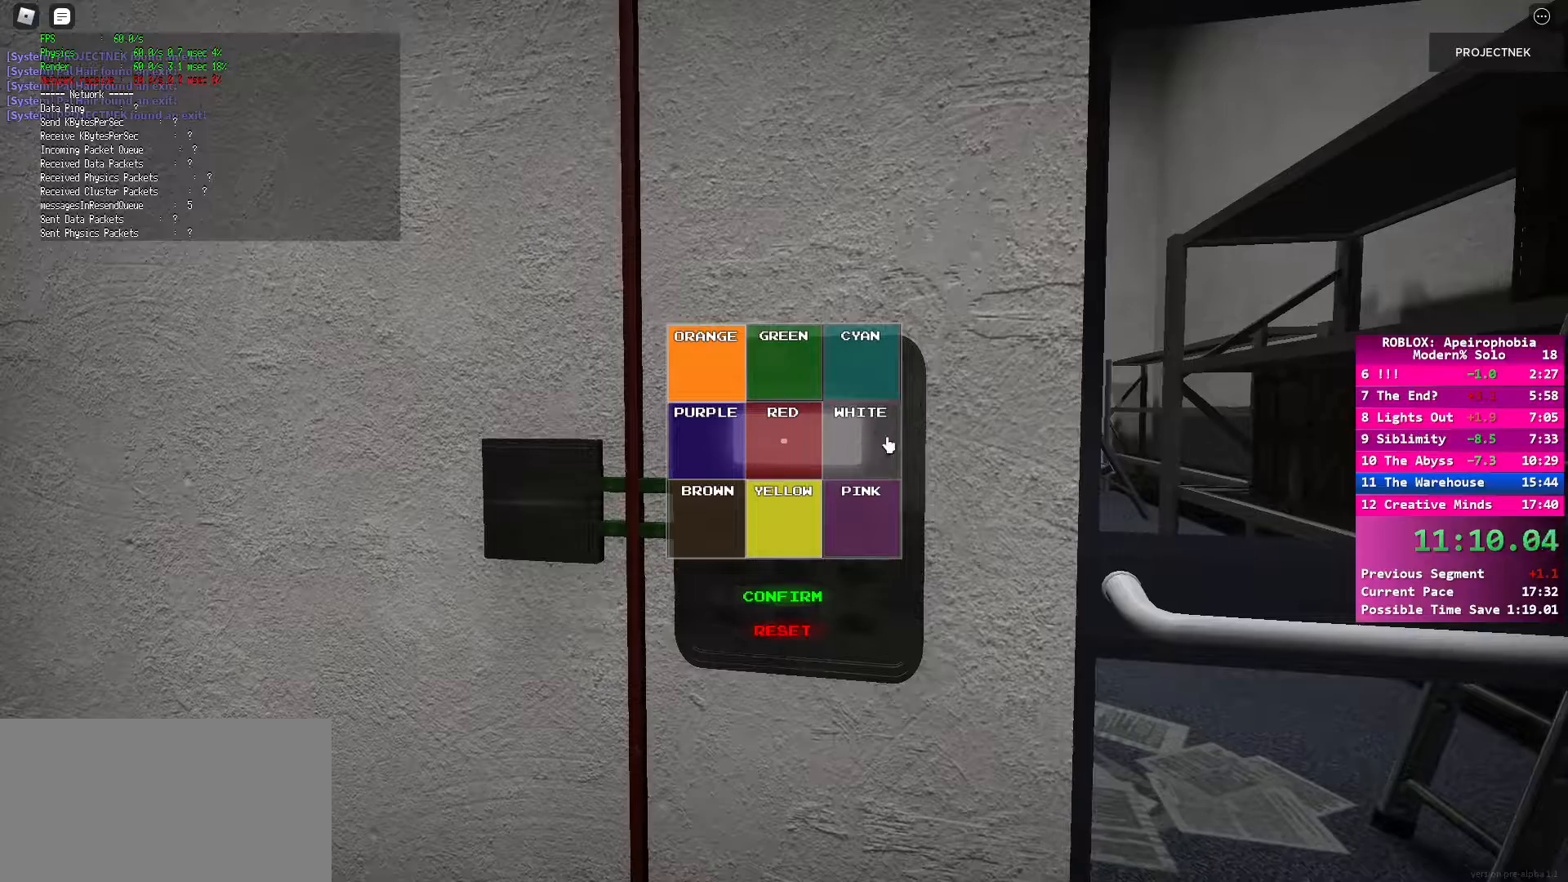
{"keys": [], "mouse": [], "events": [[183, "mouse_left", "down"], [233, "mouse_left", "up"], [417, "mouse_left", "down"], [483, "mouse_left", "up"]]}
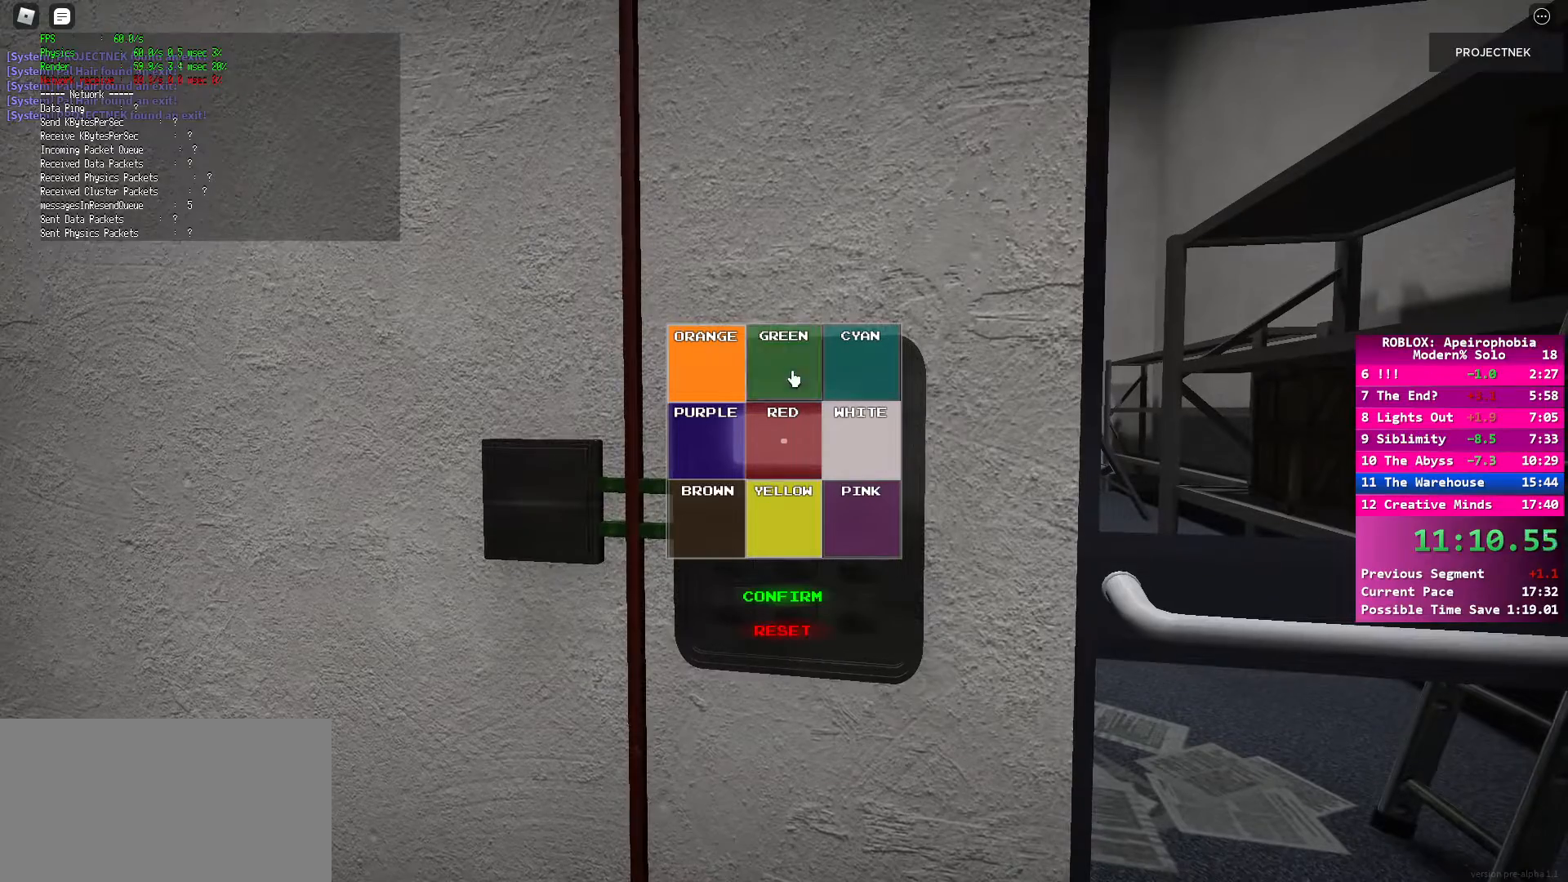
{"keys": [], "mouse": [], "events": [[350, "mouse_left", "down"], [450, "mouse_left", "up"]]}
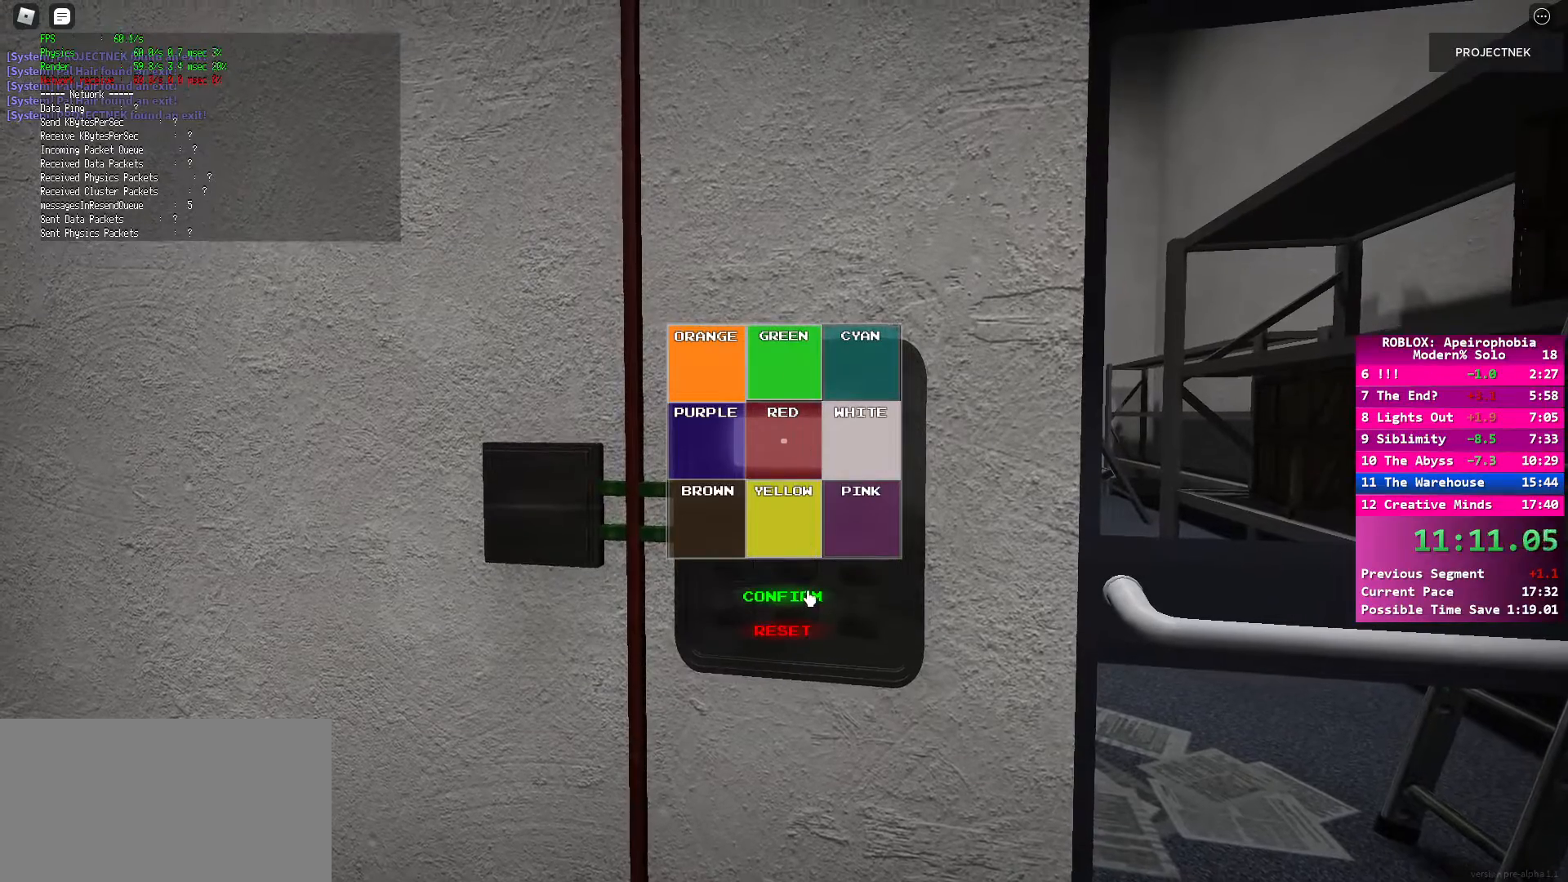
{"keys": [], "mouse": [], "events": [[283, "mouse_left", "down"], [350, "mouse_left", "up"]]}
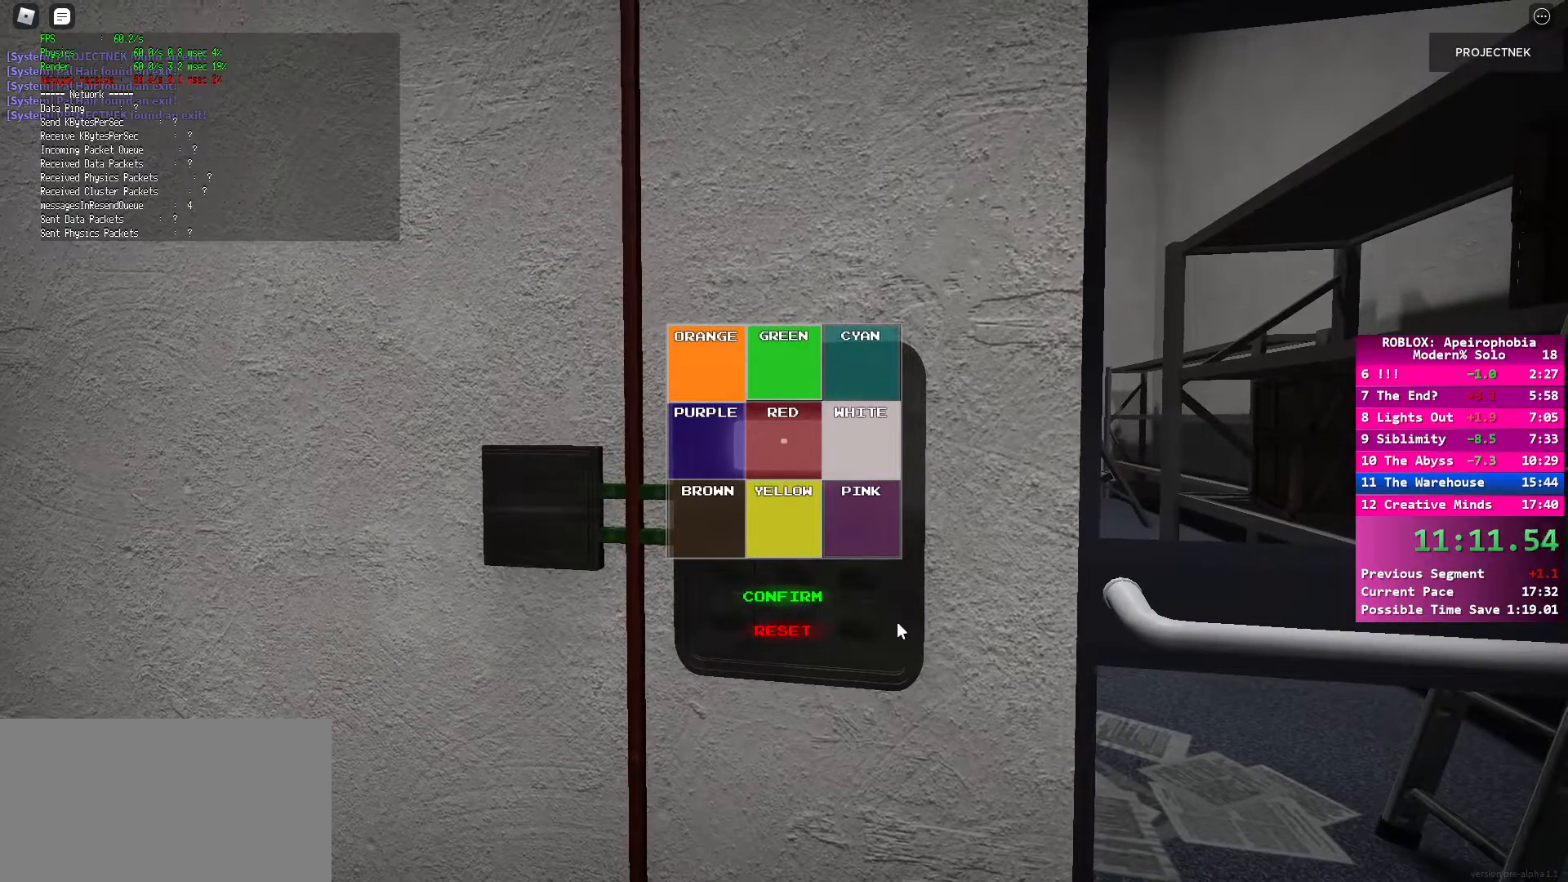
{"keys": [], "mouse": [], "events": []}
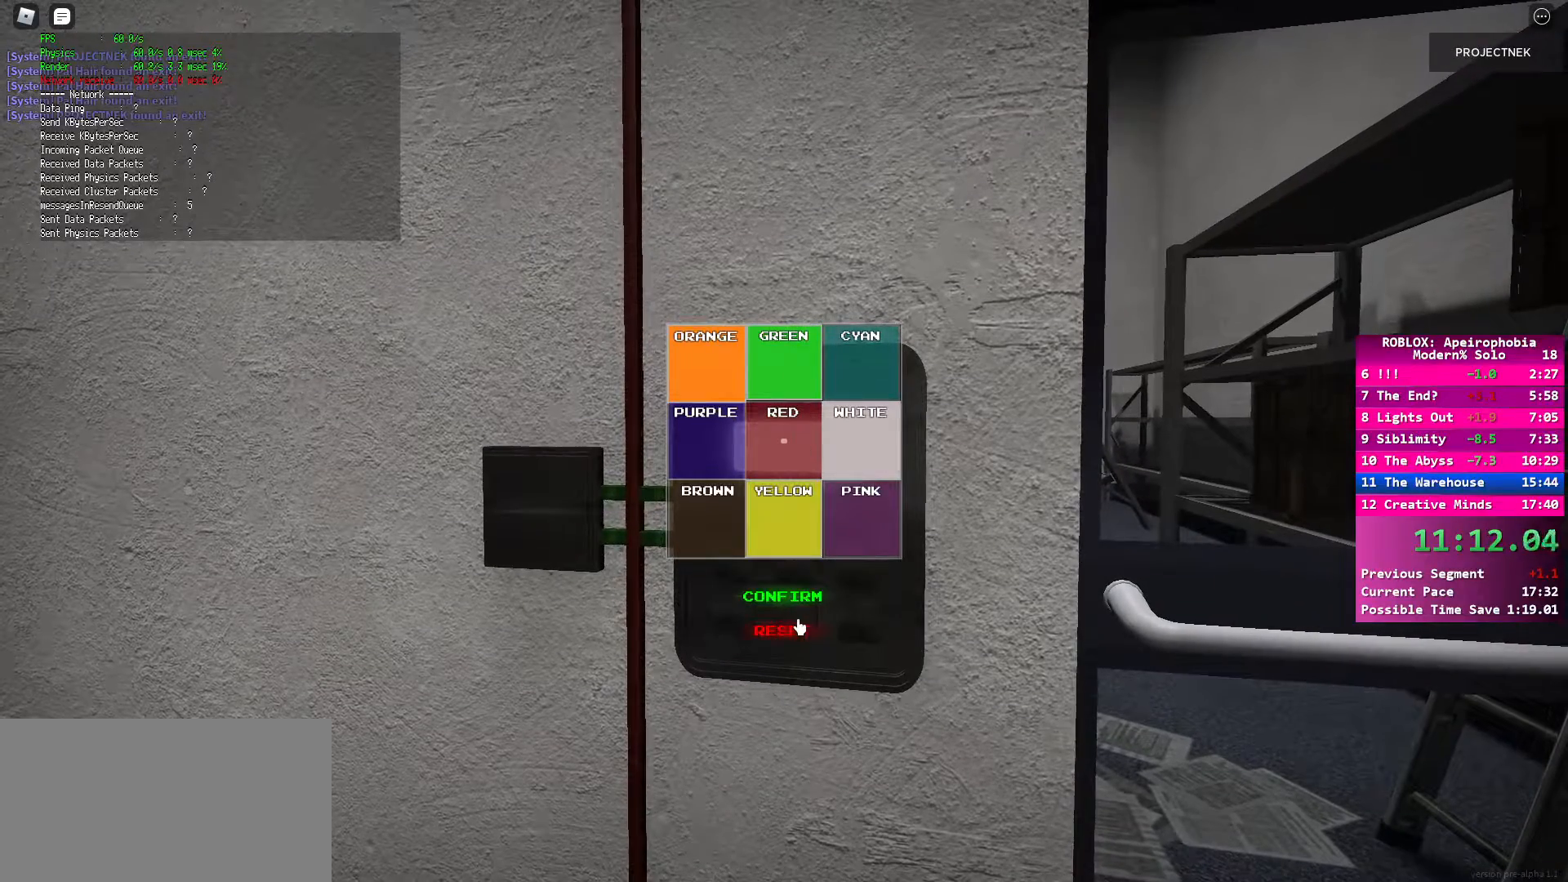
{"keys": [], "mouse": [], "events": [[100, "mouse_left", "down"], [200, "mouse_left", "up"]]}
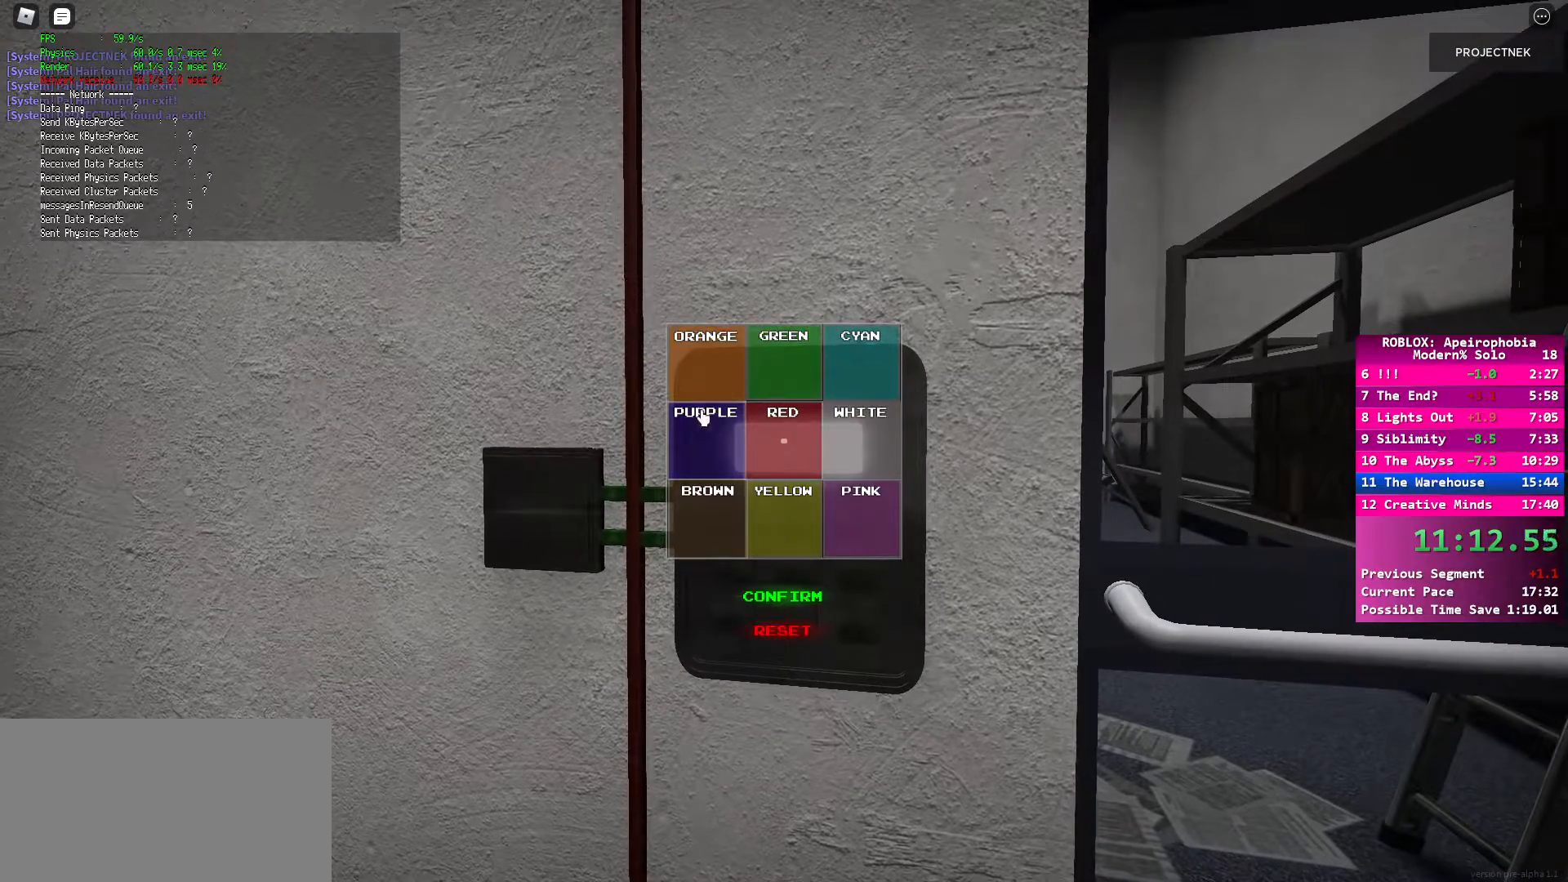
{"keys": [], "mouse": [], "events": [[183, "mouse_left", "down"], [267, "mouse_left", "up"], [400, "mouse_left", "down"], [483, "mouse_left", "up"]]}
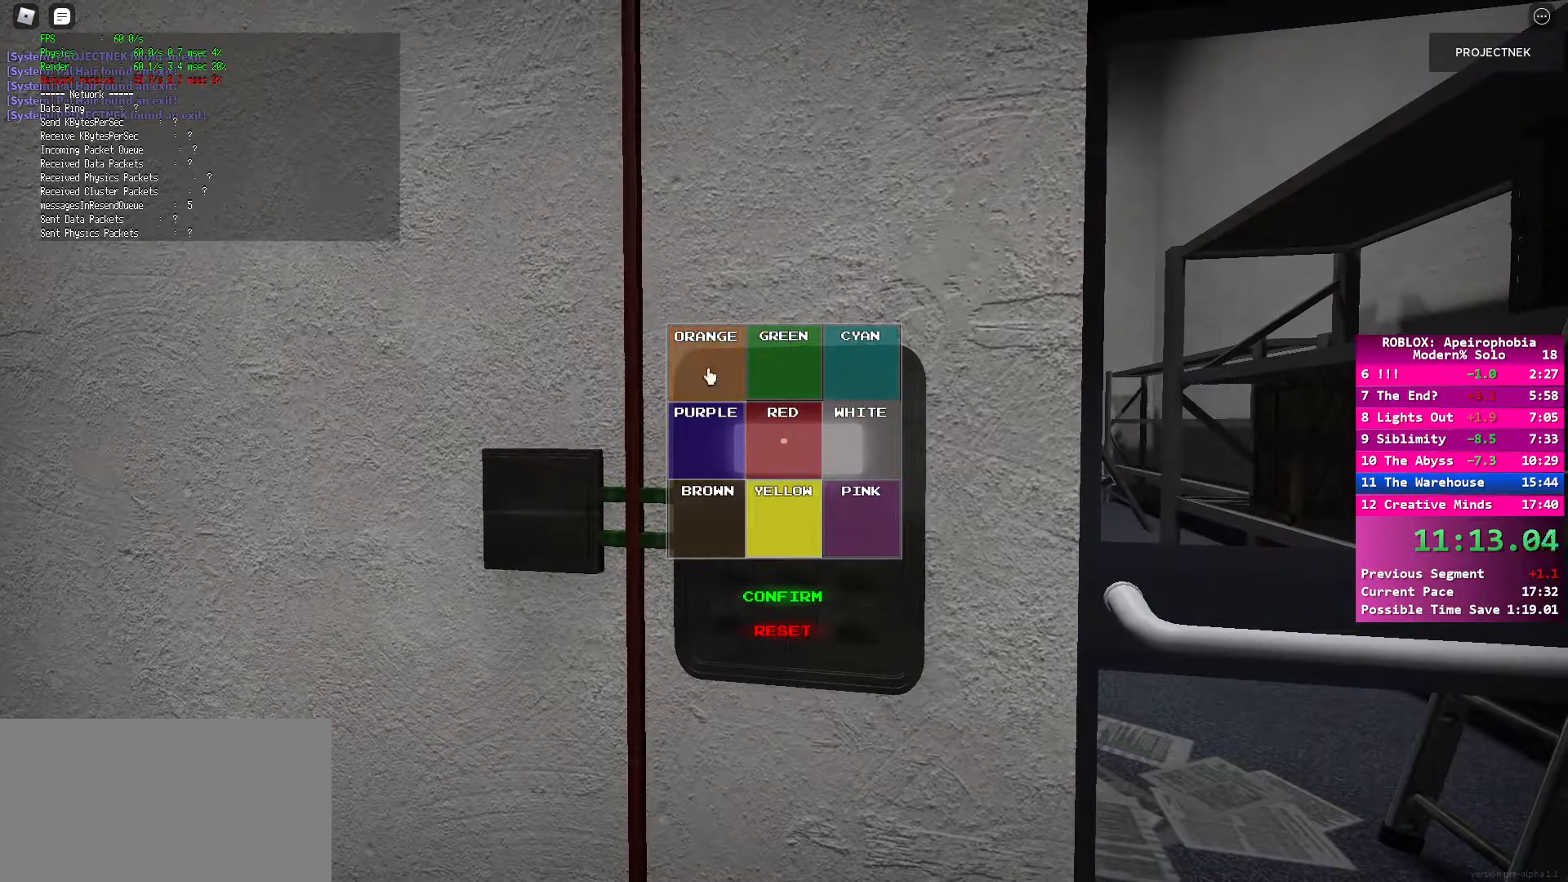
{"keys": [], "mouse": [], "events": [[200, "mouse_left", "down"], [267, "mouse_left", "up"], [383, "mouse_left", "down"], [467, "mouse_left", "up"]]}
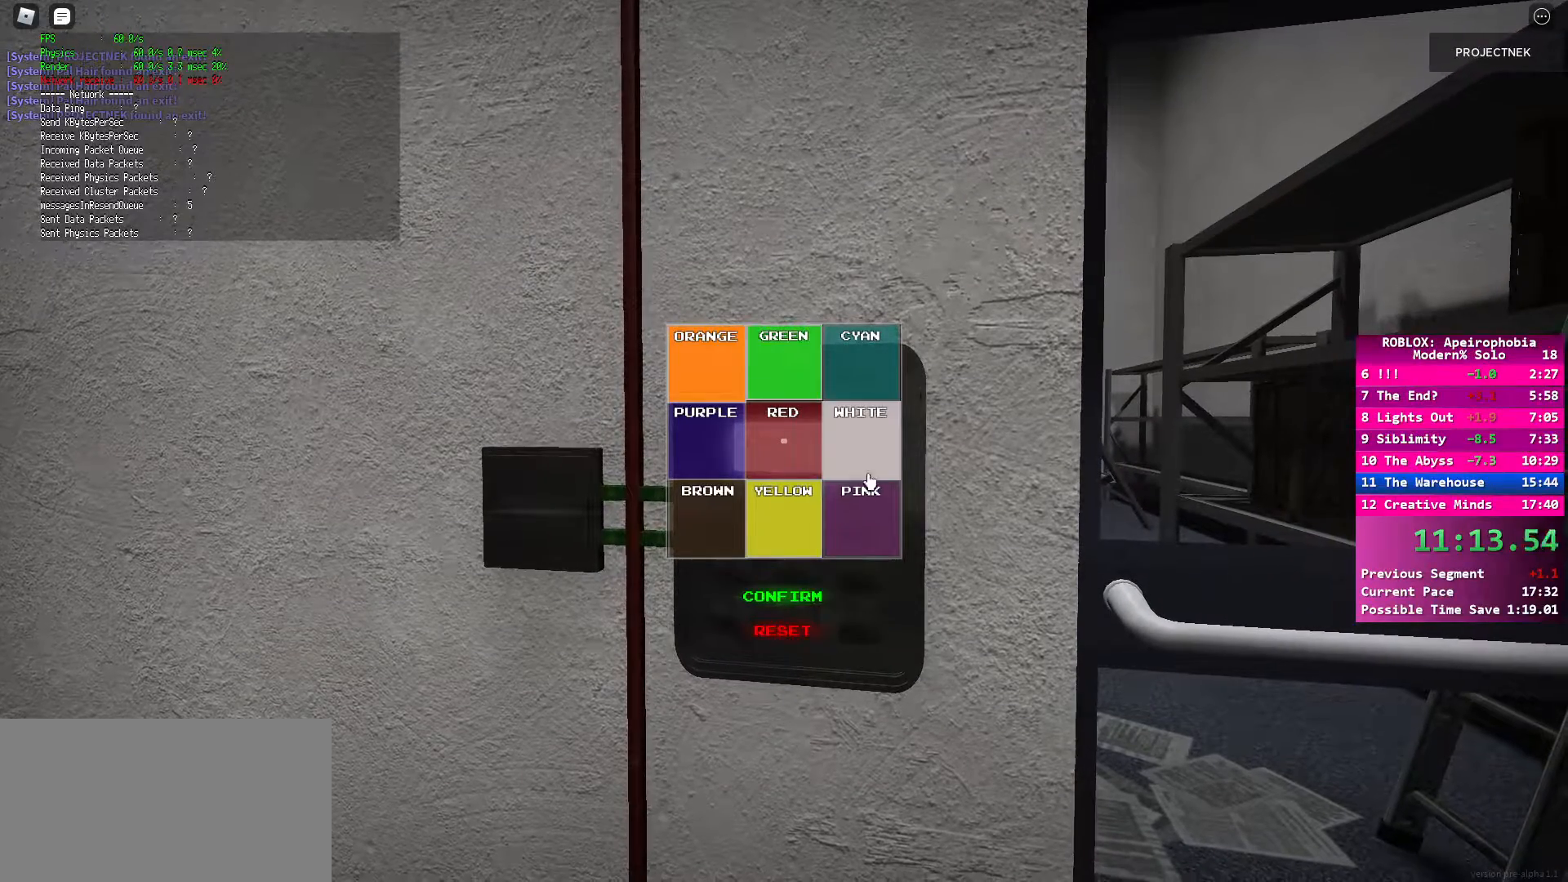
{"keys": [], "mouse": ["left"], "events": [[333, "mouse_left", "down"], [417, "mouse_left", "up"], [467, "mouse_left", "down"]]}
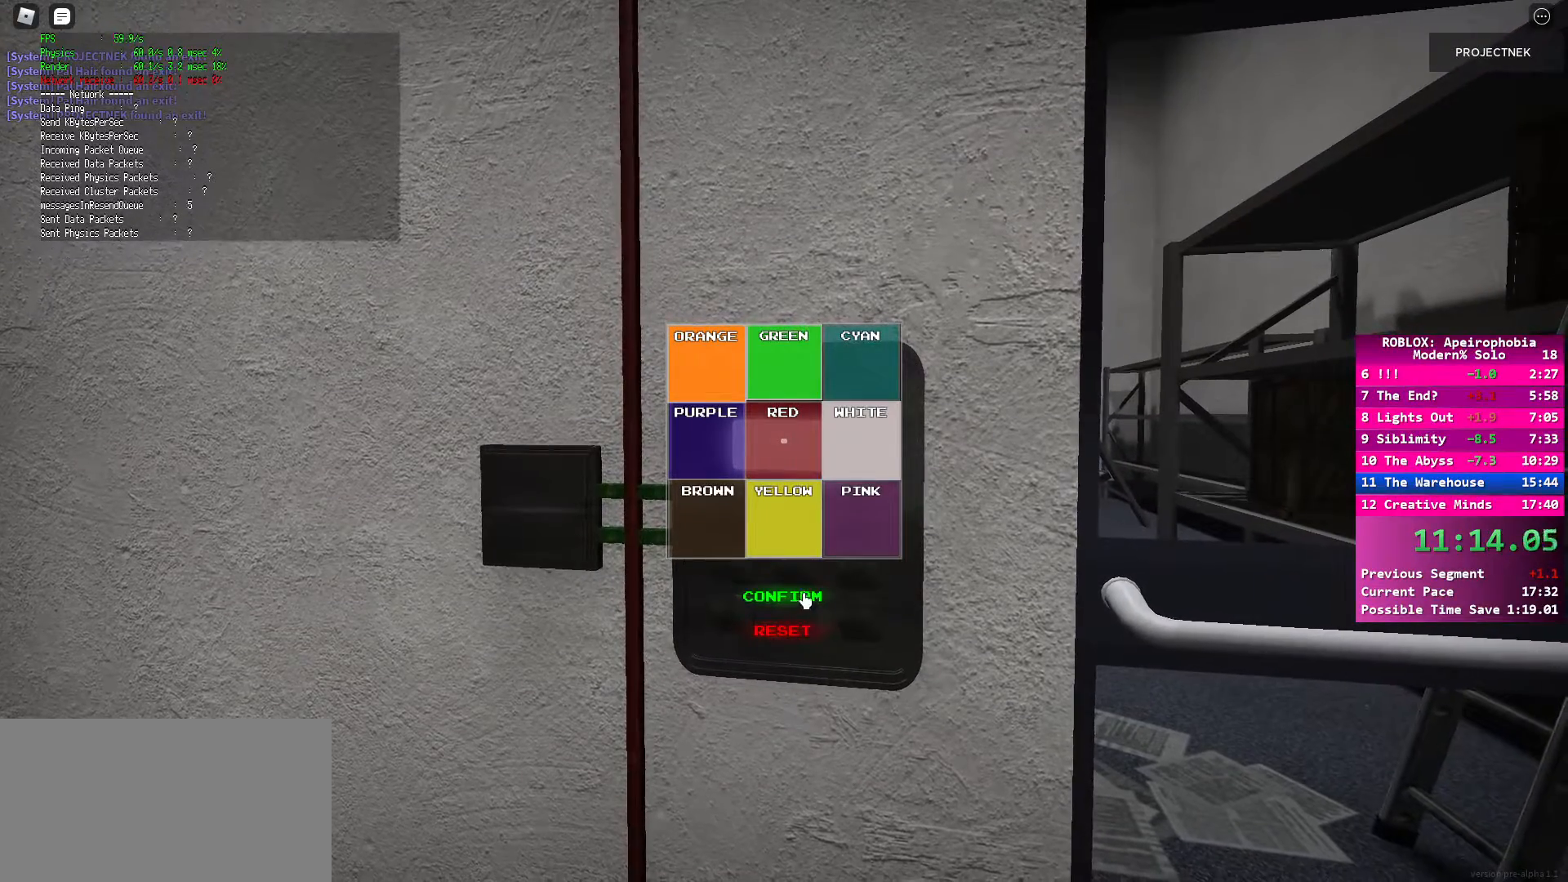
{"keys": [], "mouse": [], "events": [[67, "mouse_left", "up"], [400, "mouse_left", "down"], [500, "mouse_left", "up"]]}
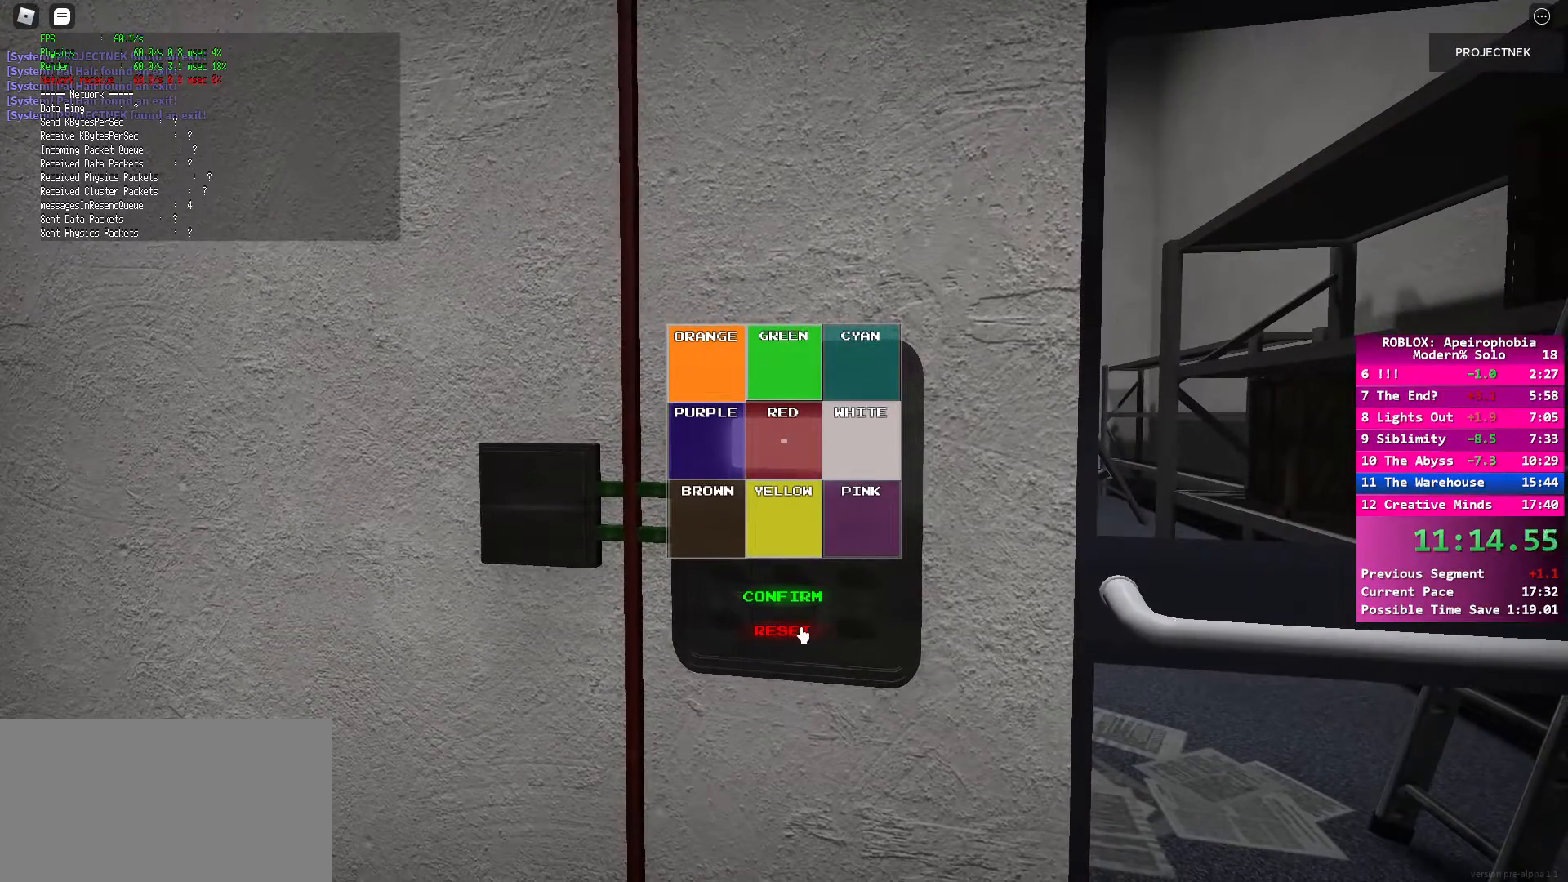
{"keys": [], "mouse": [], "events": []}
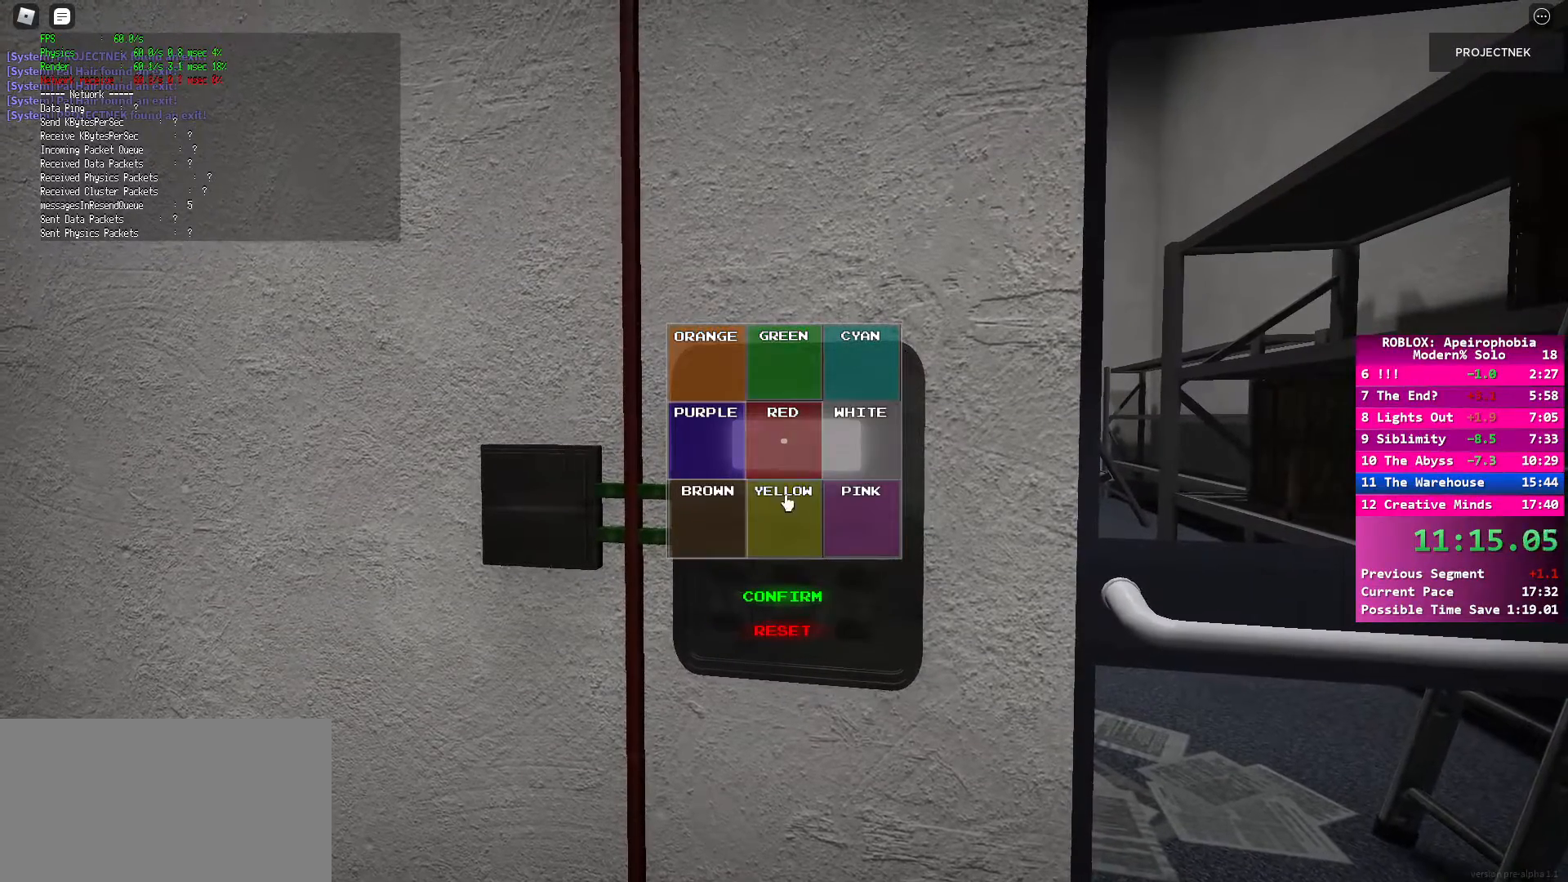
{"keys": [], "mouse": [], "events": []}
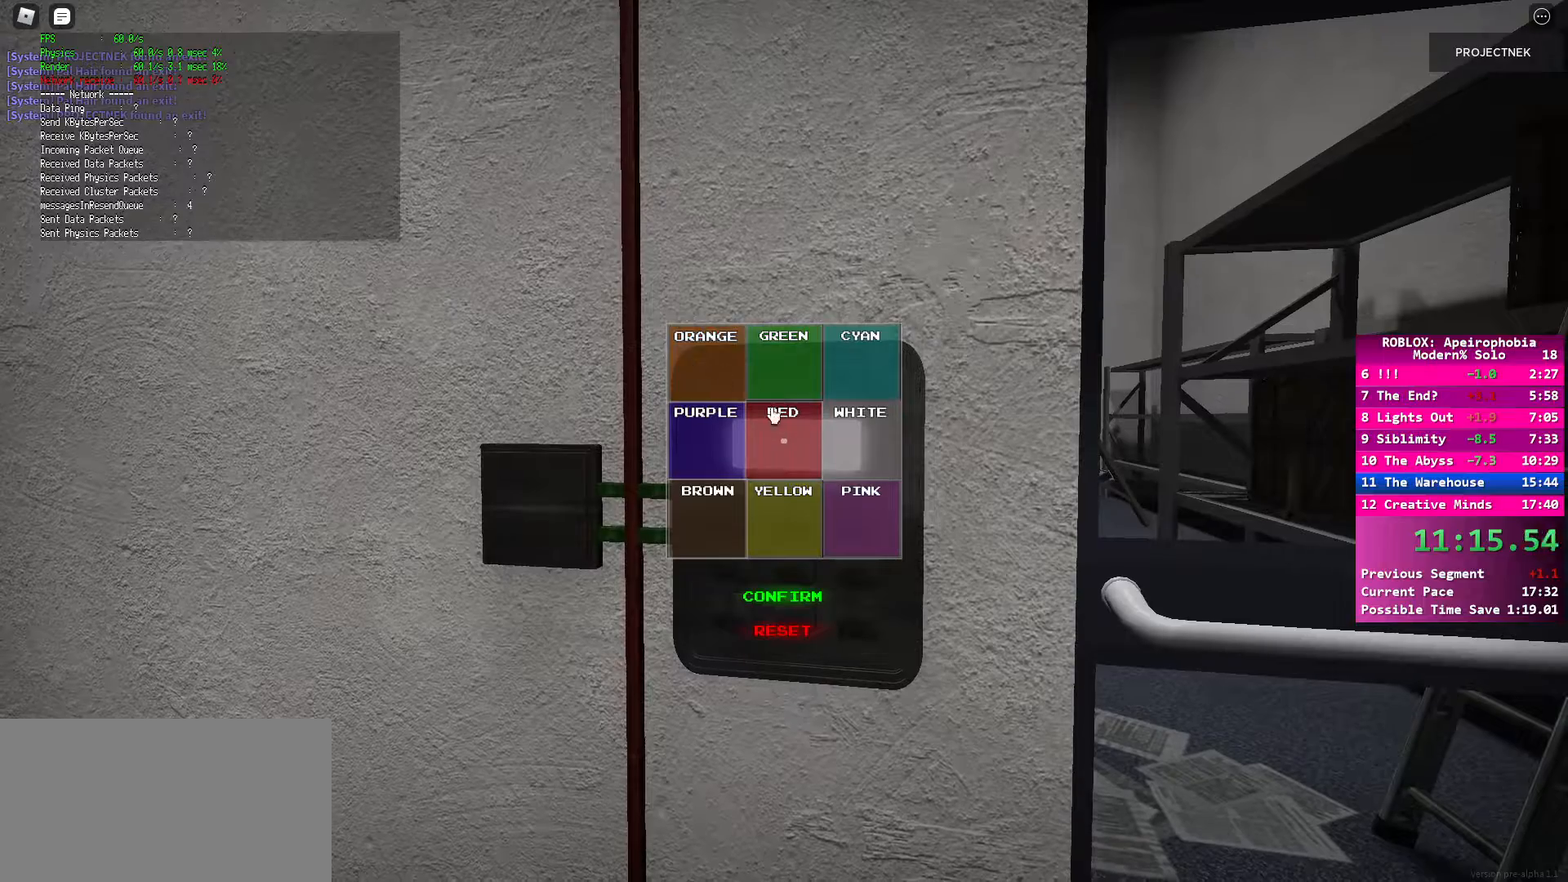
{"keys": [], "mouse": [], "events": [[283, "mouse_left", "down"], [333, "mouse_left", "up"]]}
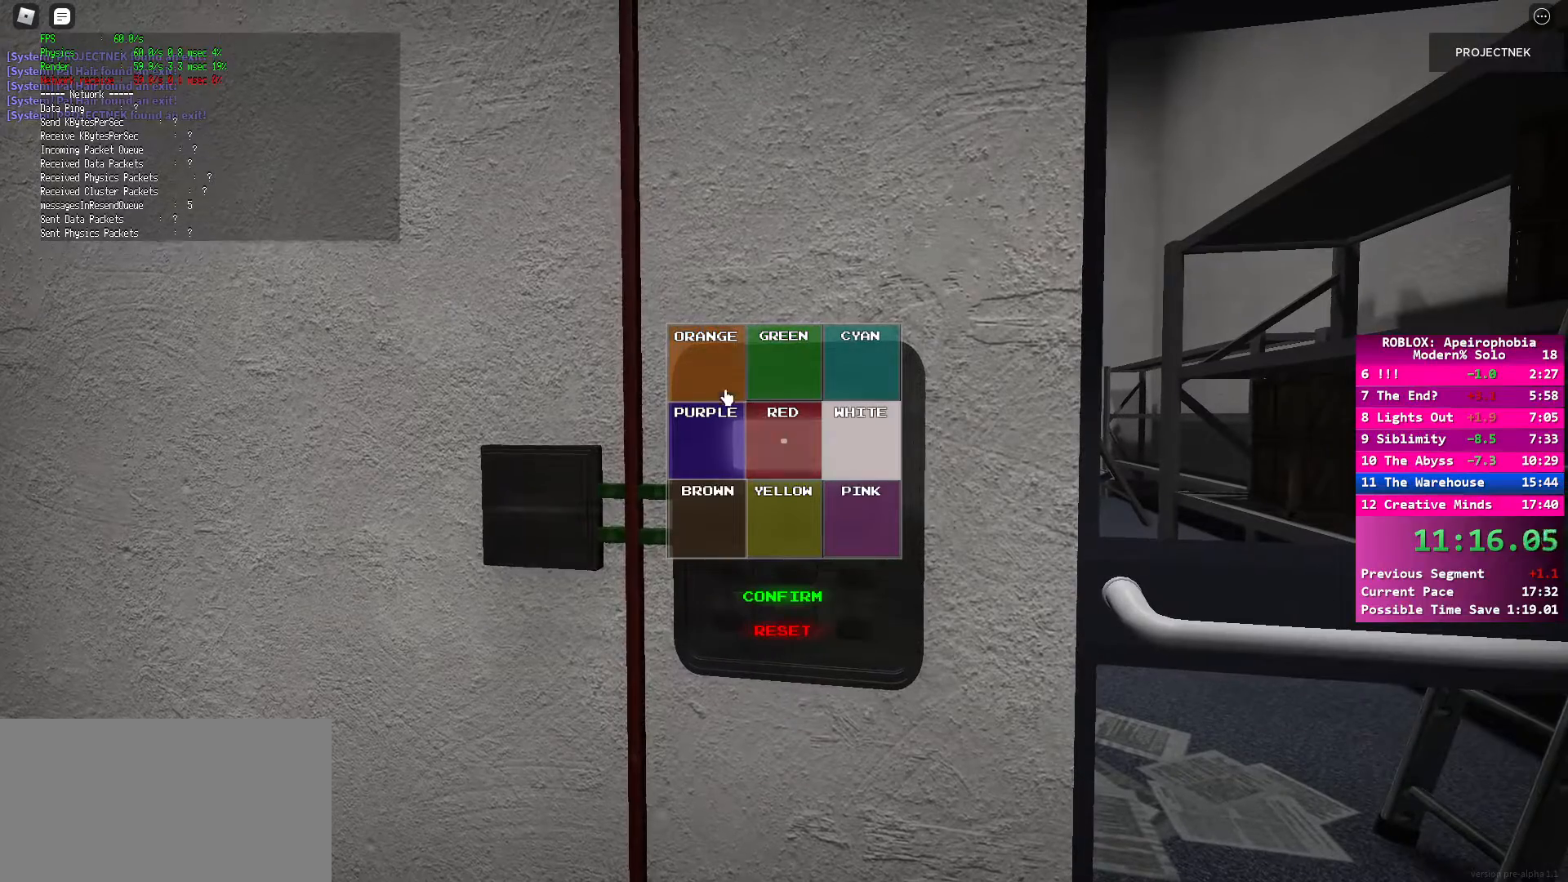
{"keys": [], "mouse": [], "events": [[133, "mouse_left", "down"], [217, "mouse_left", "up"]]}
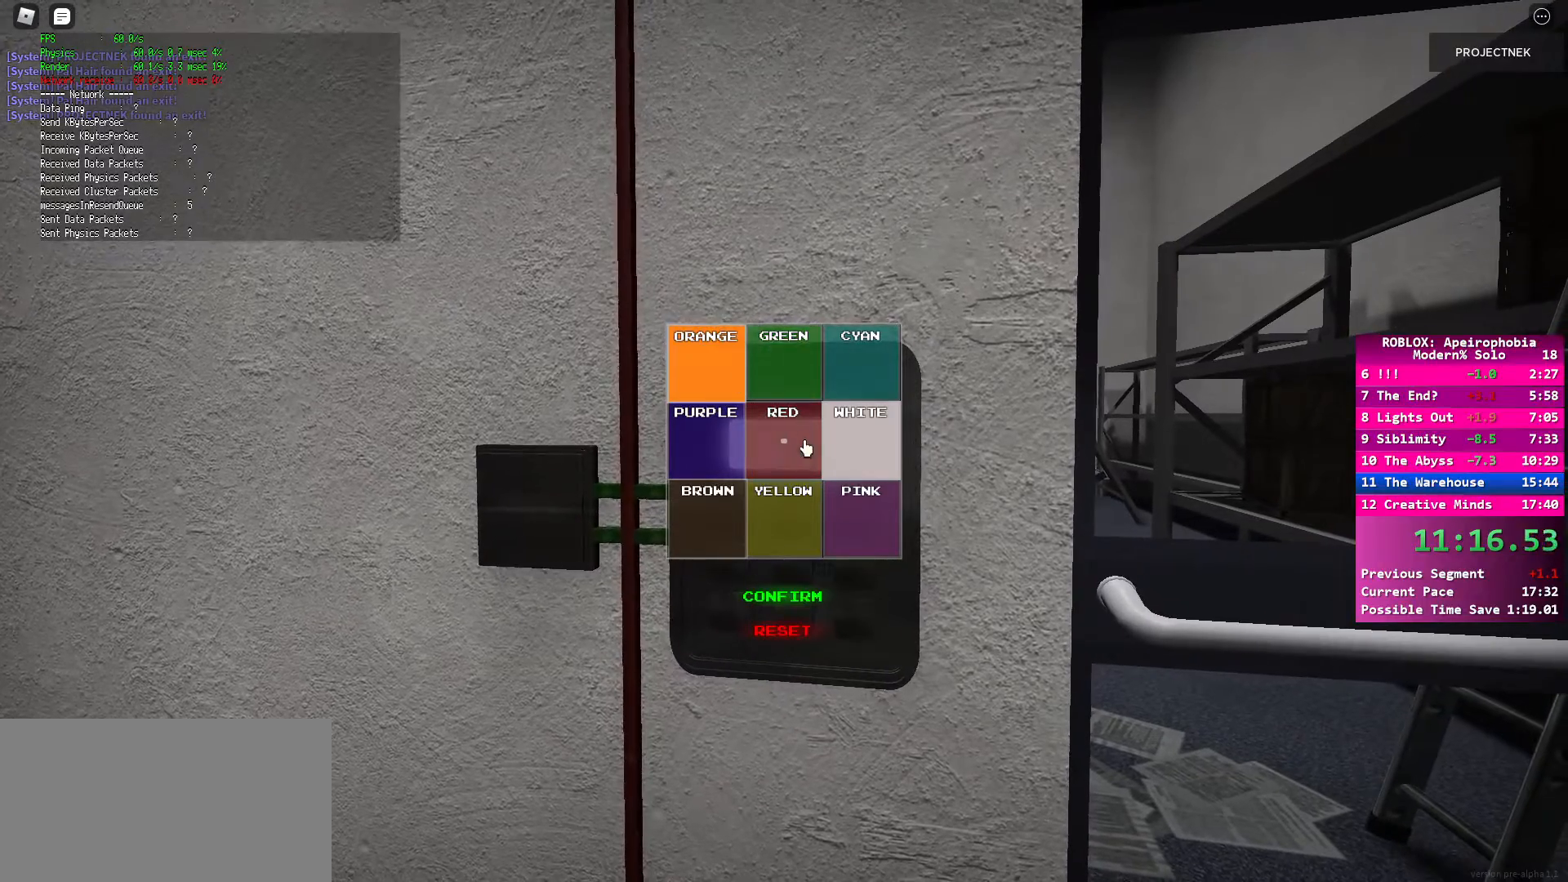
{"keys": [], "mouse": [], "events": [[283, "mouse_left", "down"], [350, "mouse_left", "up"]]}
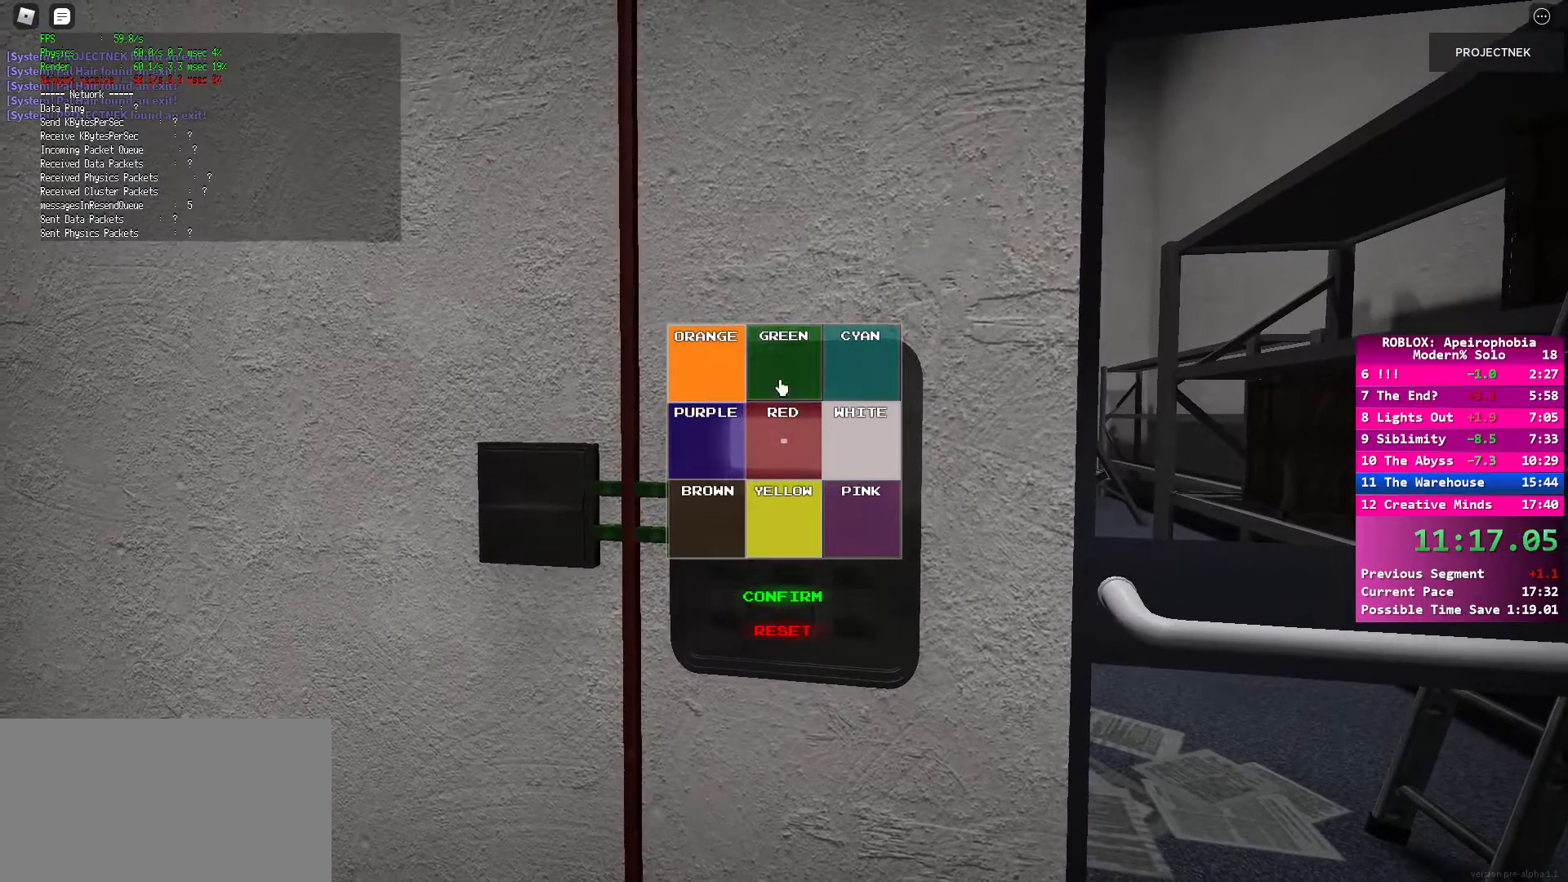
{"keys": [], "mouse": ["left"], "events": [[50, "mouse_left", "down"], [133, "mouse_left", "up"], [467, "mouse_left", "down"]]}
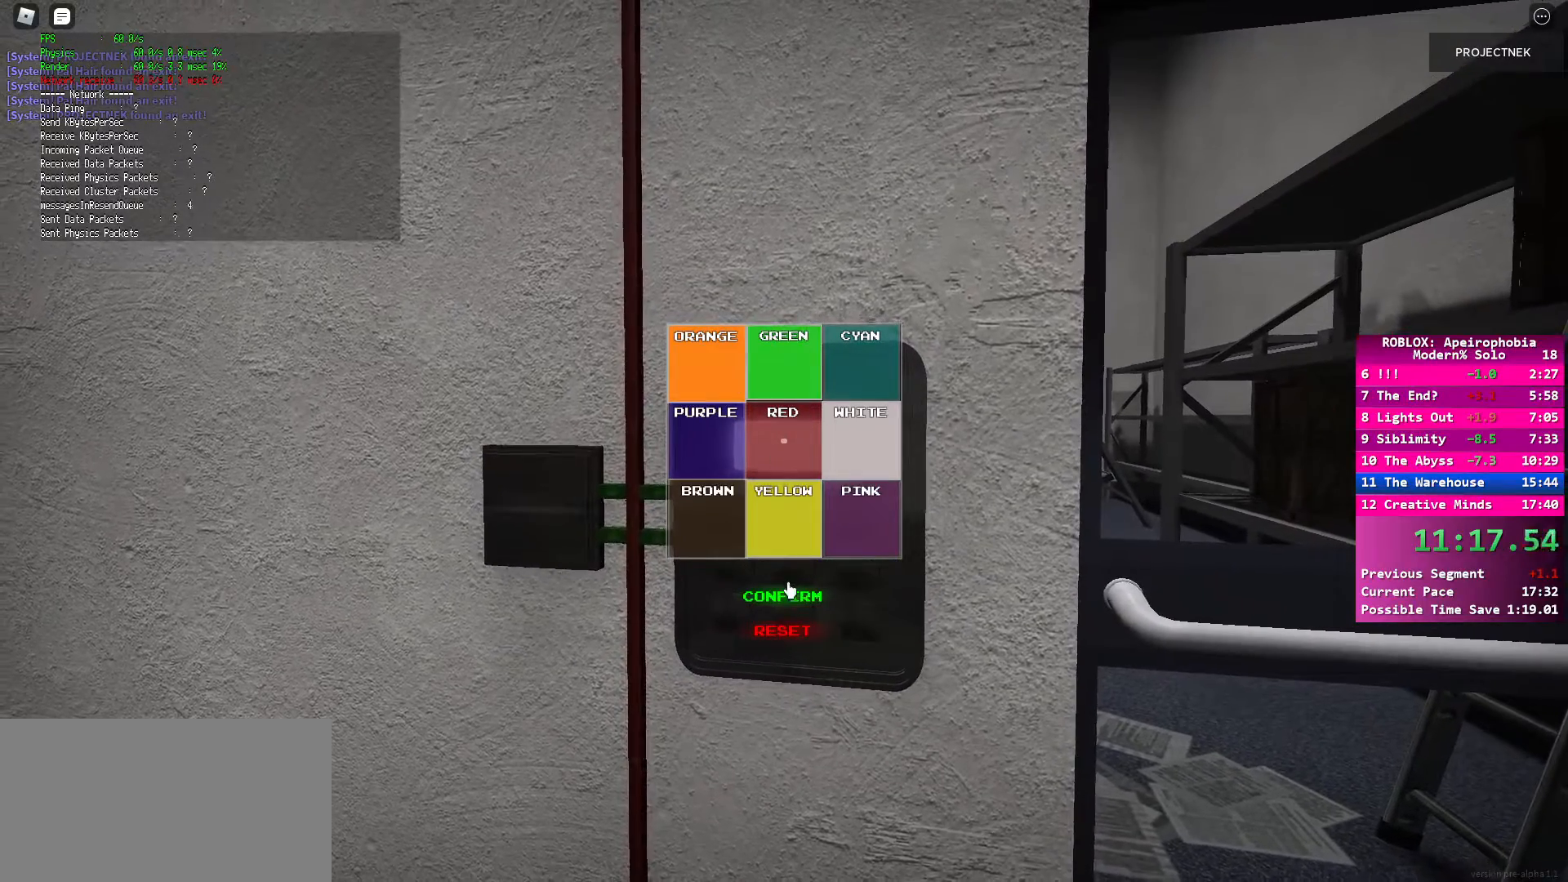
{"keys": [], "mouse": [], "events": [[33, "mouse_left", "up"], [150, "mouse_left", "down"], [233, "mouse_left", "up"], [333, "mouse_left", "down"], [417, "mouse_left", "up"]]}
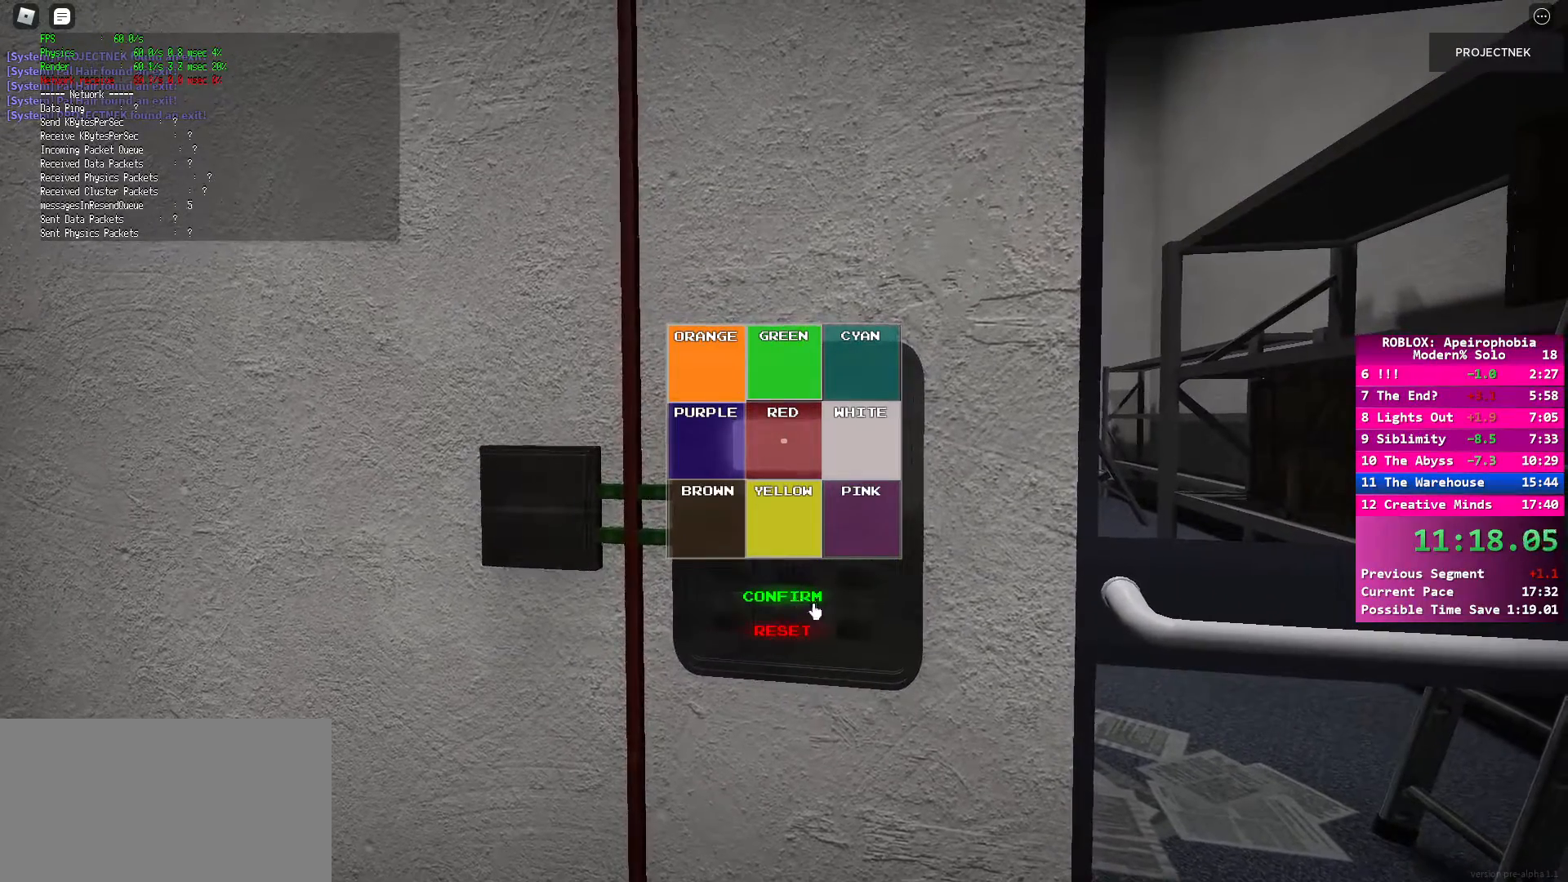
{"keys": [], "mouse": ["left"], "events": [[50, "mouse_left", "down"], [117, "mouse_left", "up"], [500, "mouse_left", "down"]]}
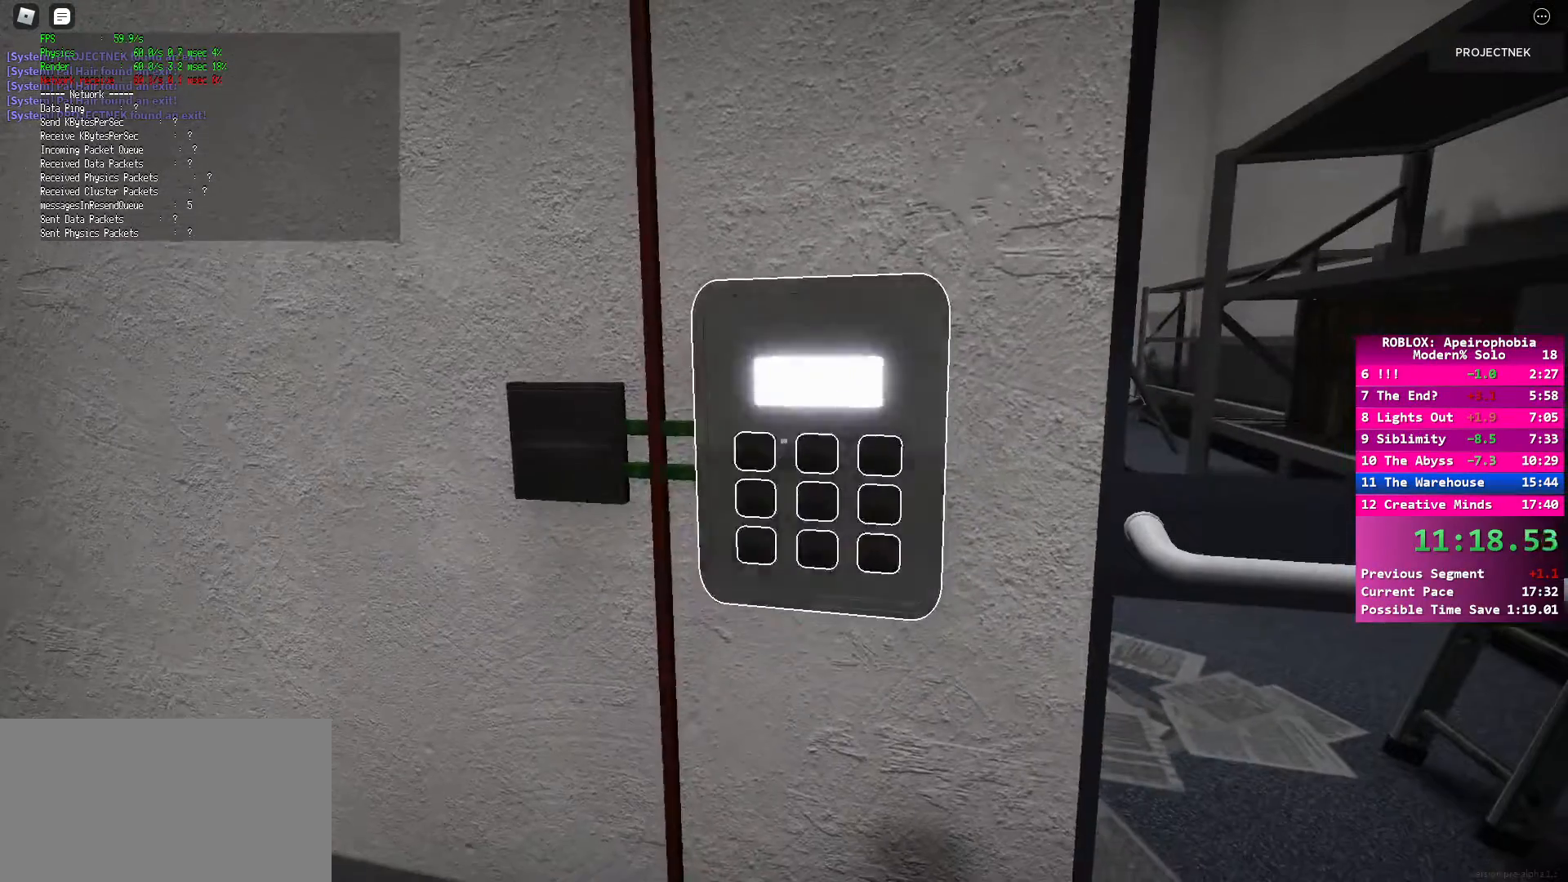
{"keys": [], "mouse": [], "events": [[67, "mouse_left", "up"]]}
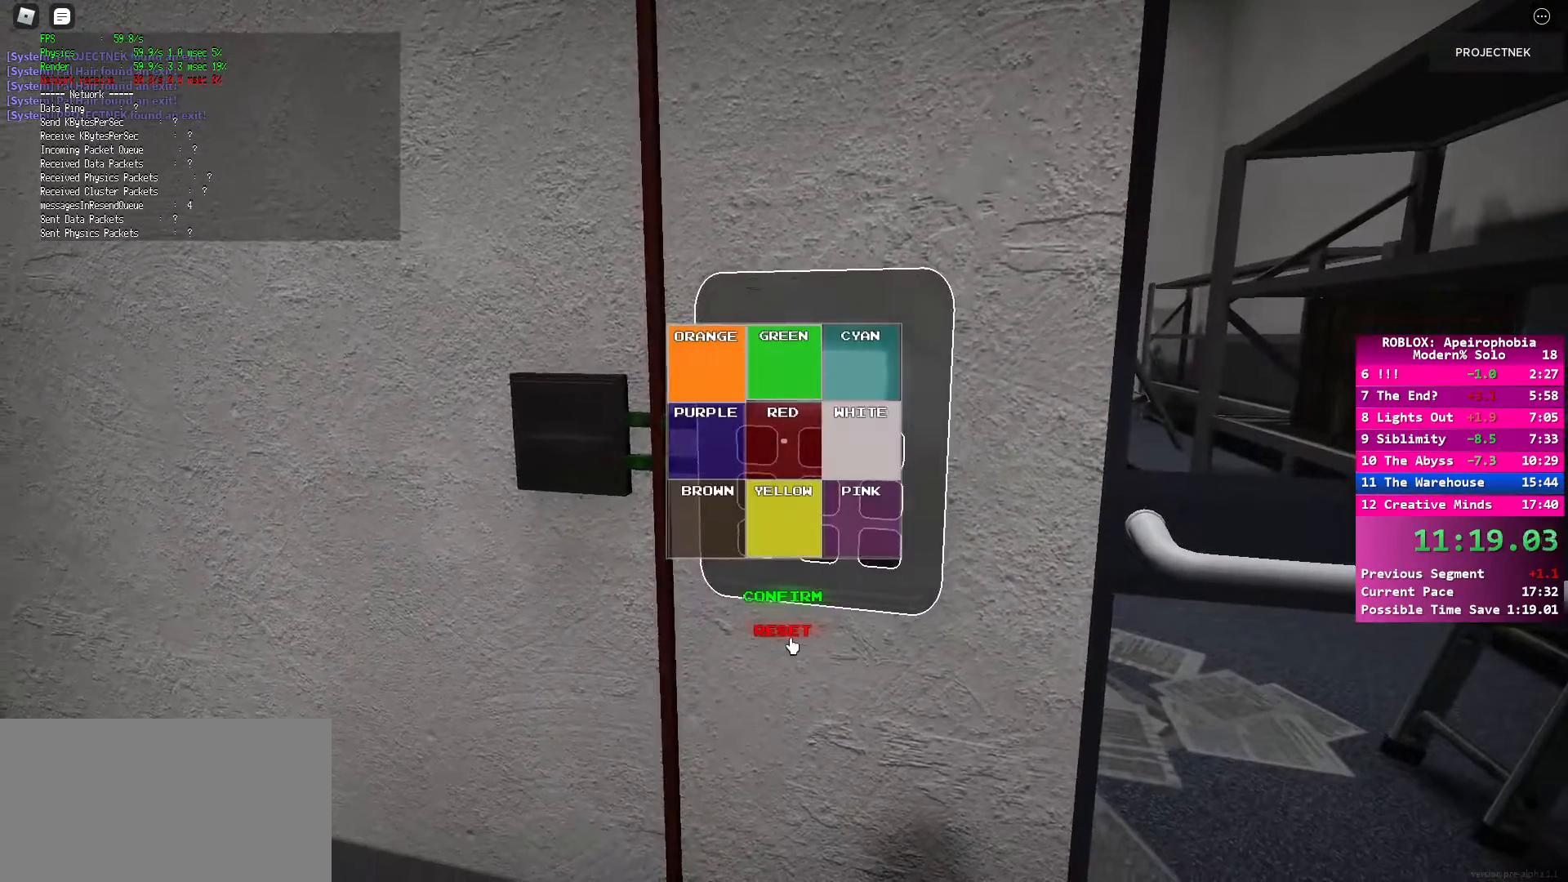
{"keys": [], "mouse": [], "events": [[233, "mouse_left", "down"], [317, "mouse_left", "up"]]}
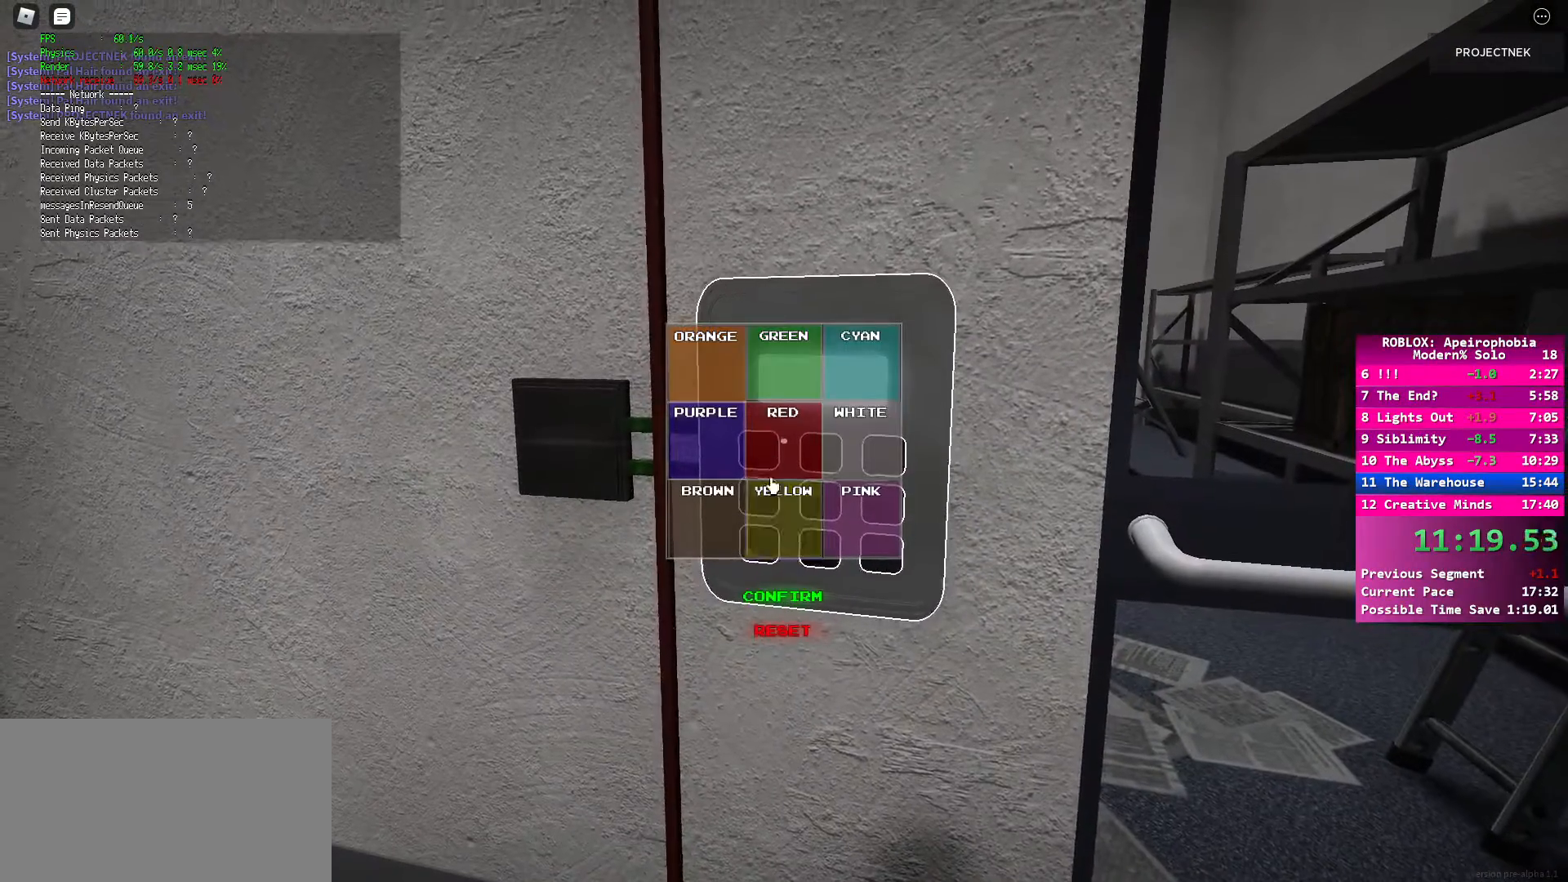
{"keys": [], "mouse": [], "events": [[283, "mouse_left", "down"], [317, "mouse_left", "up"]]}
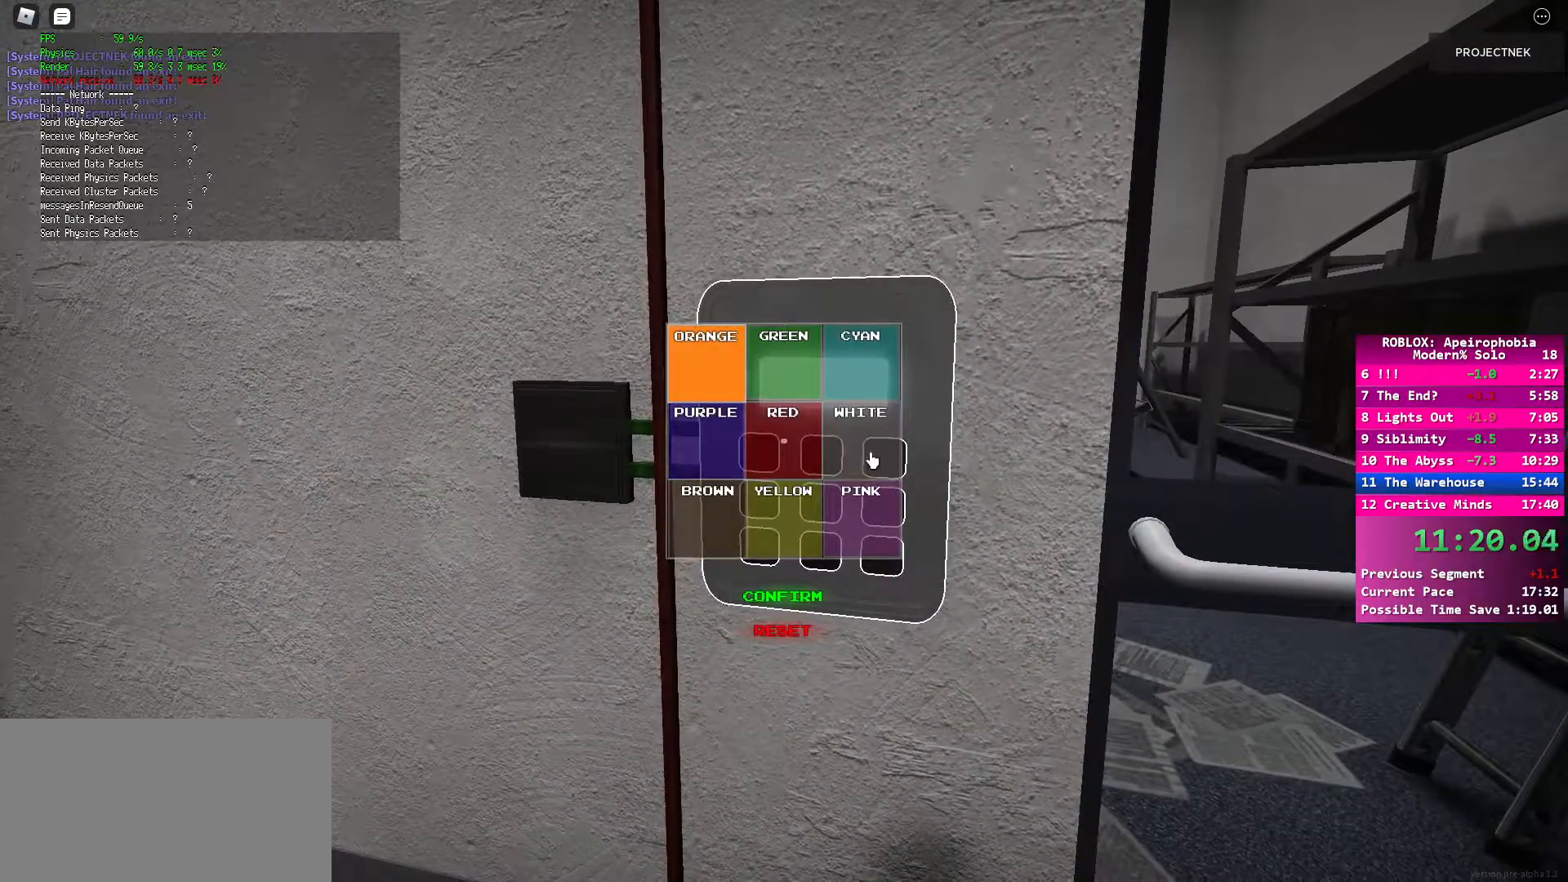
{"keys": [], "mouse": [], "events": []}
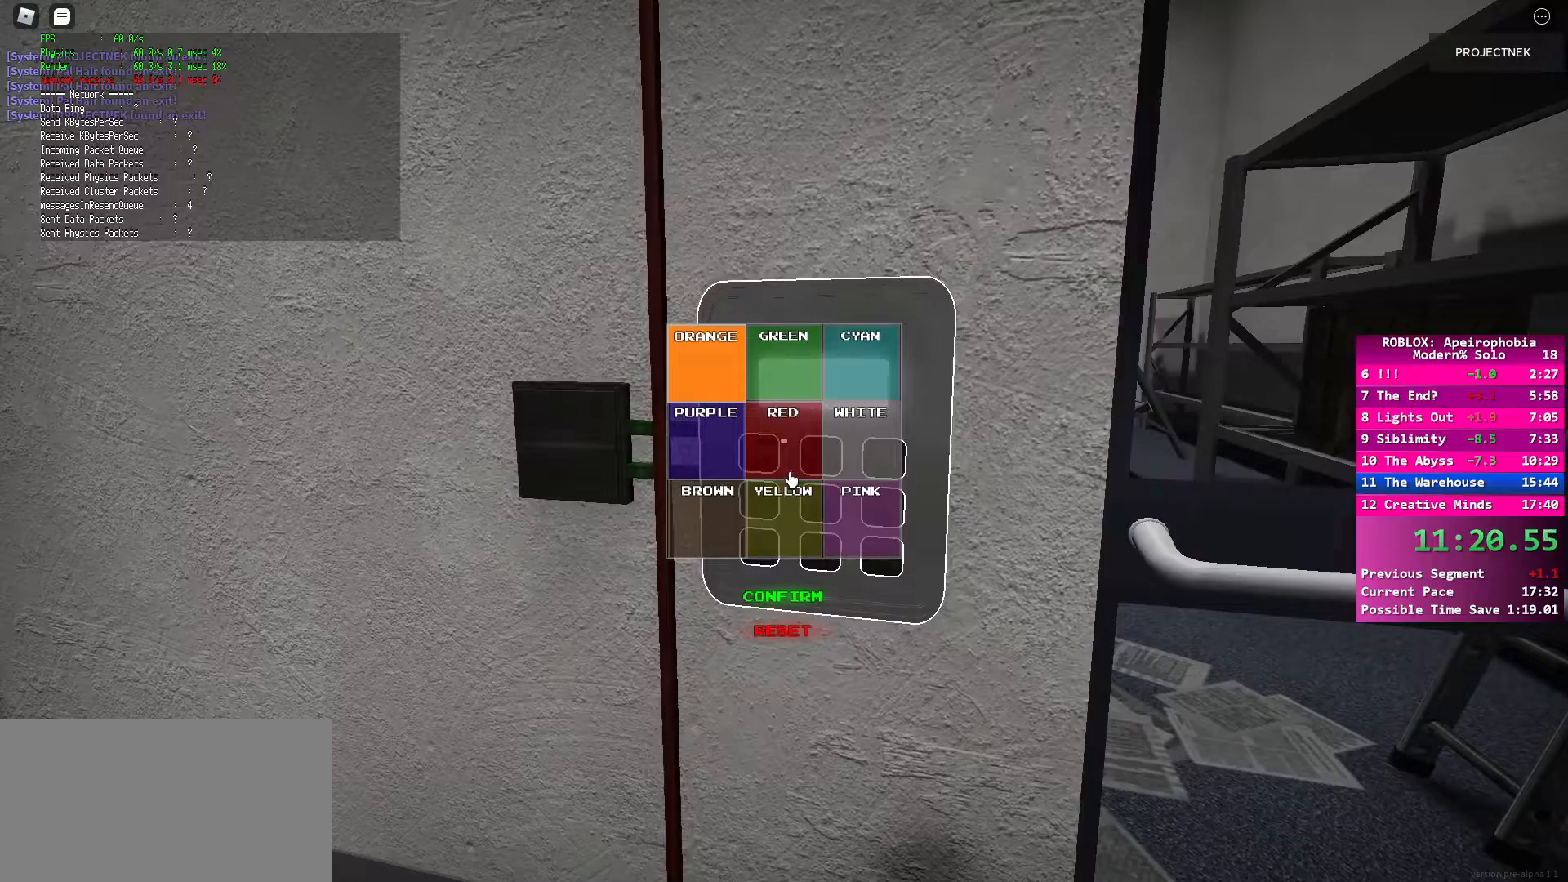
{"keys": [], "mouse": [], "events": []}
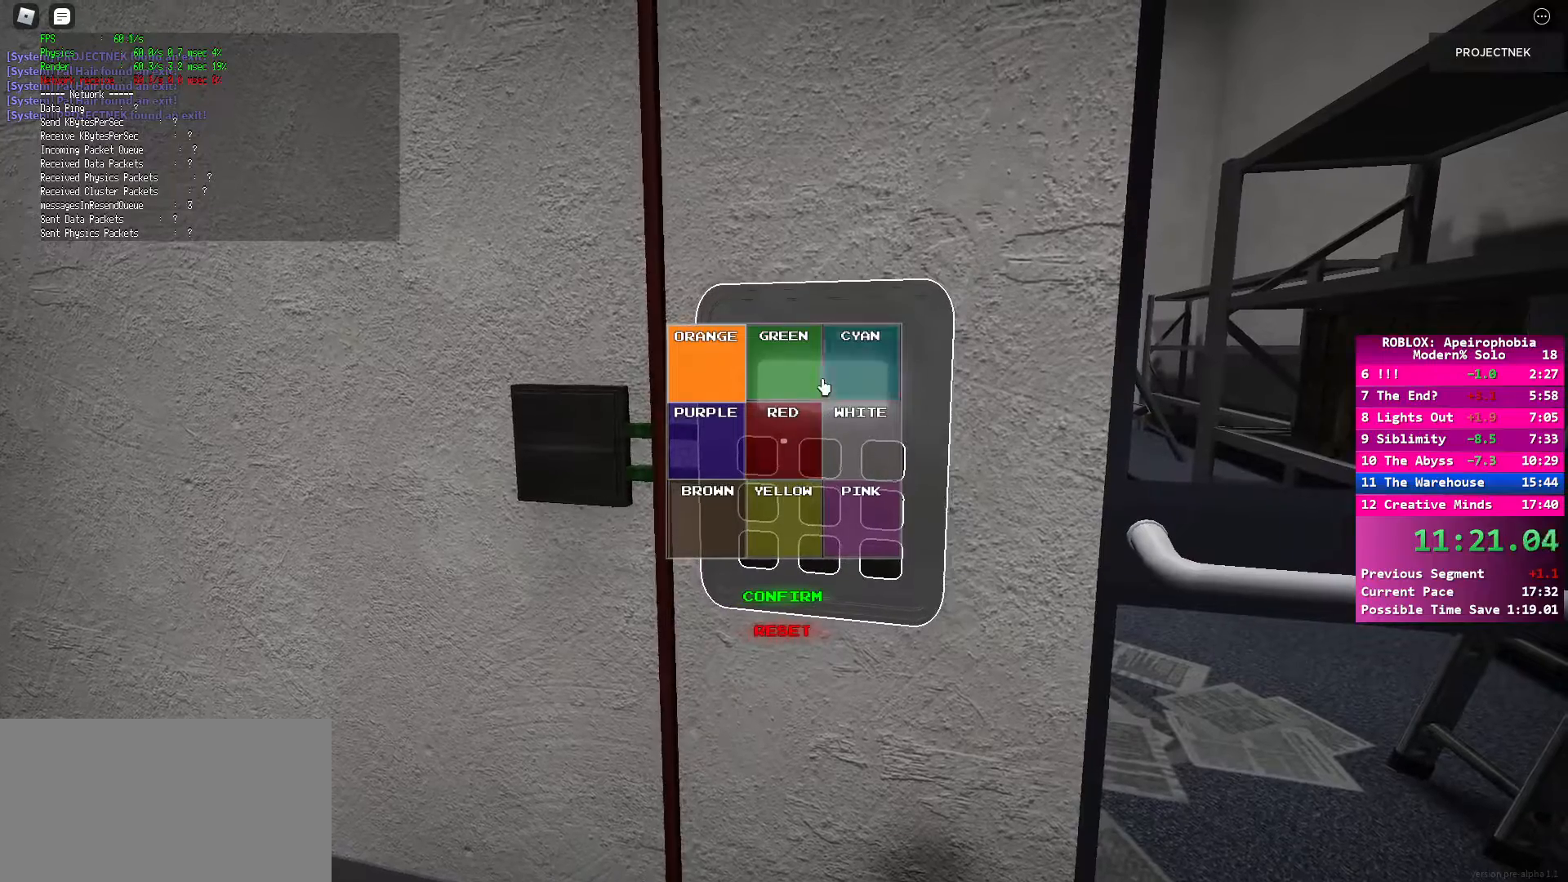
{"keys": [], "mouse": [], "events": [[400, "mouse_left", "down"], [467, "mouse_left", "up"]]}
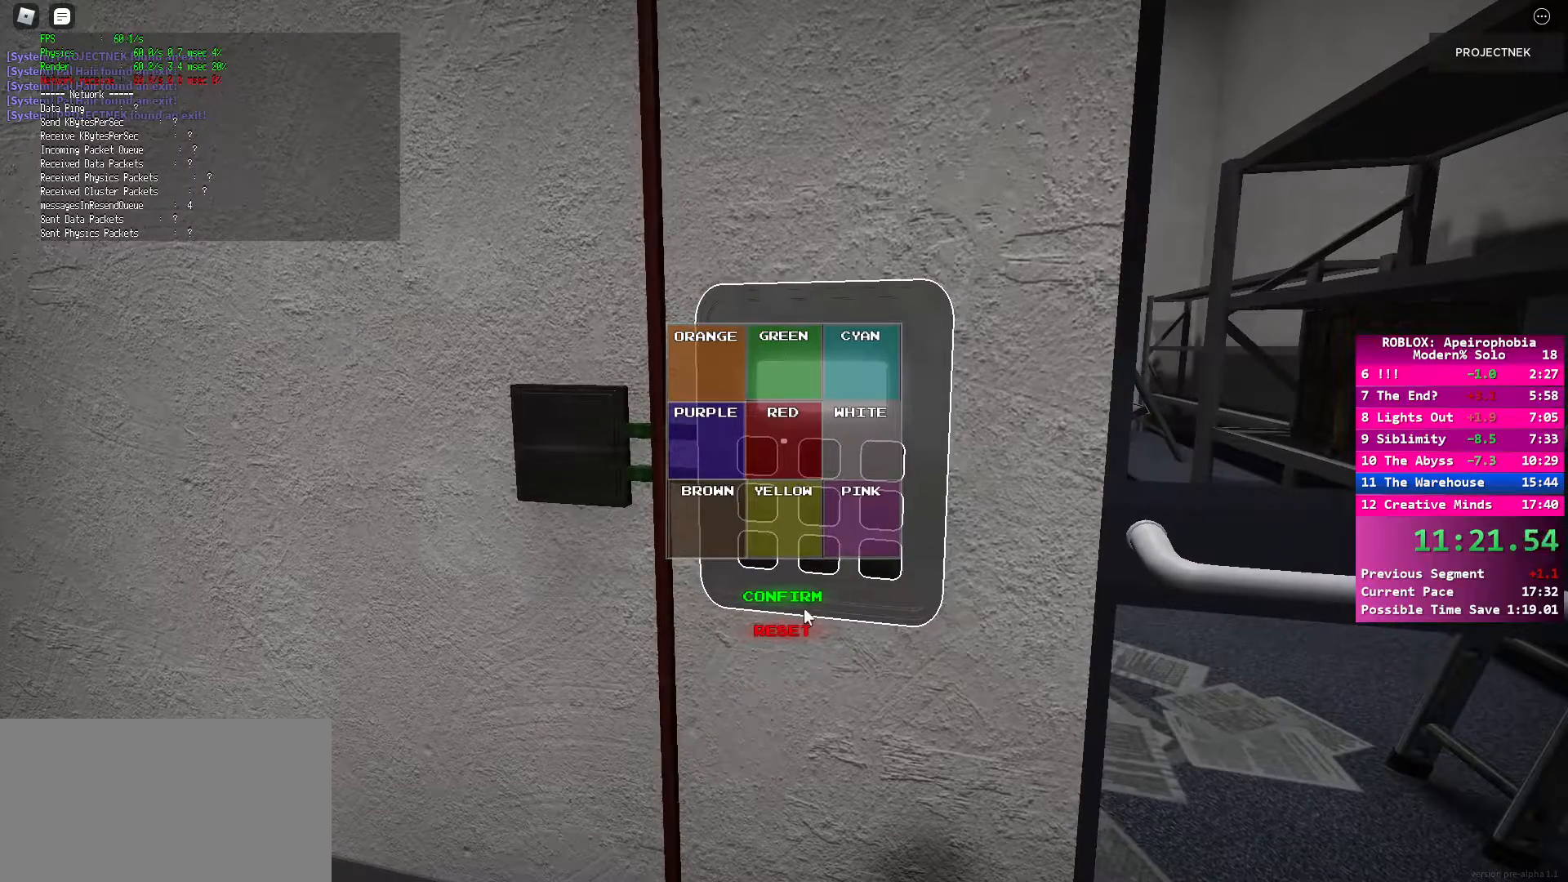
{"keys": [], "mouse": [], "events": [[383, "mouse_left", "down"], [450, "mouse_left", "up"]]}
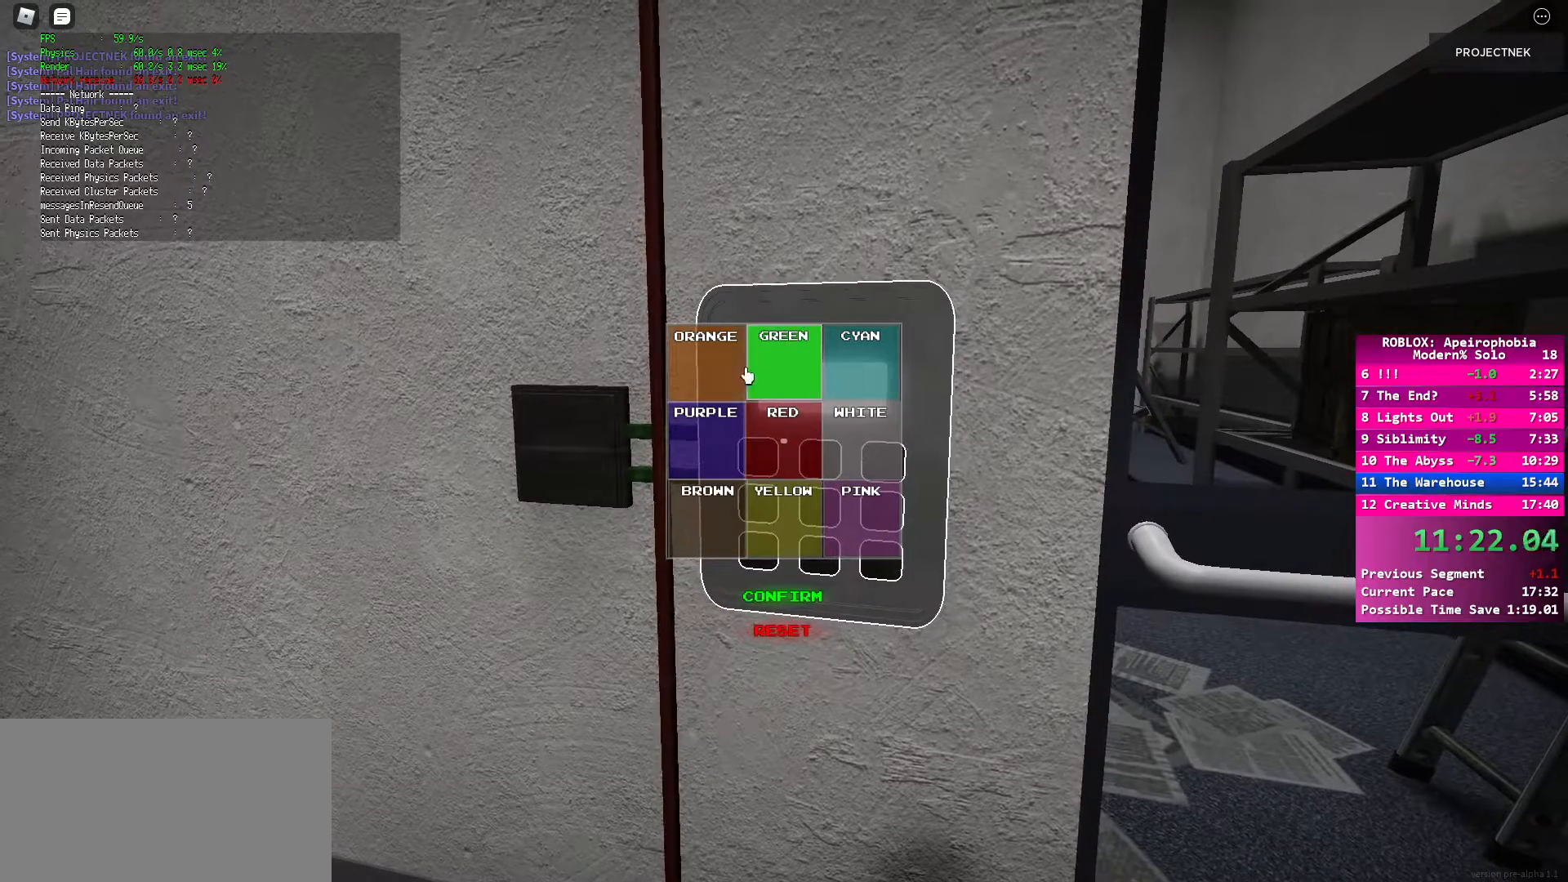
{"keys": [], "mouse": [], "events": [[83, "mouse_left", "down"], [150, "mouse_left", "up"], [383, "mouse_left", "down"], [433, "mouse_left", "up"]]}